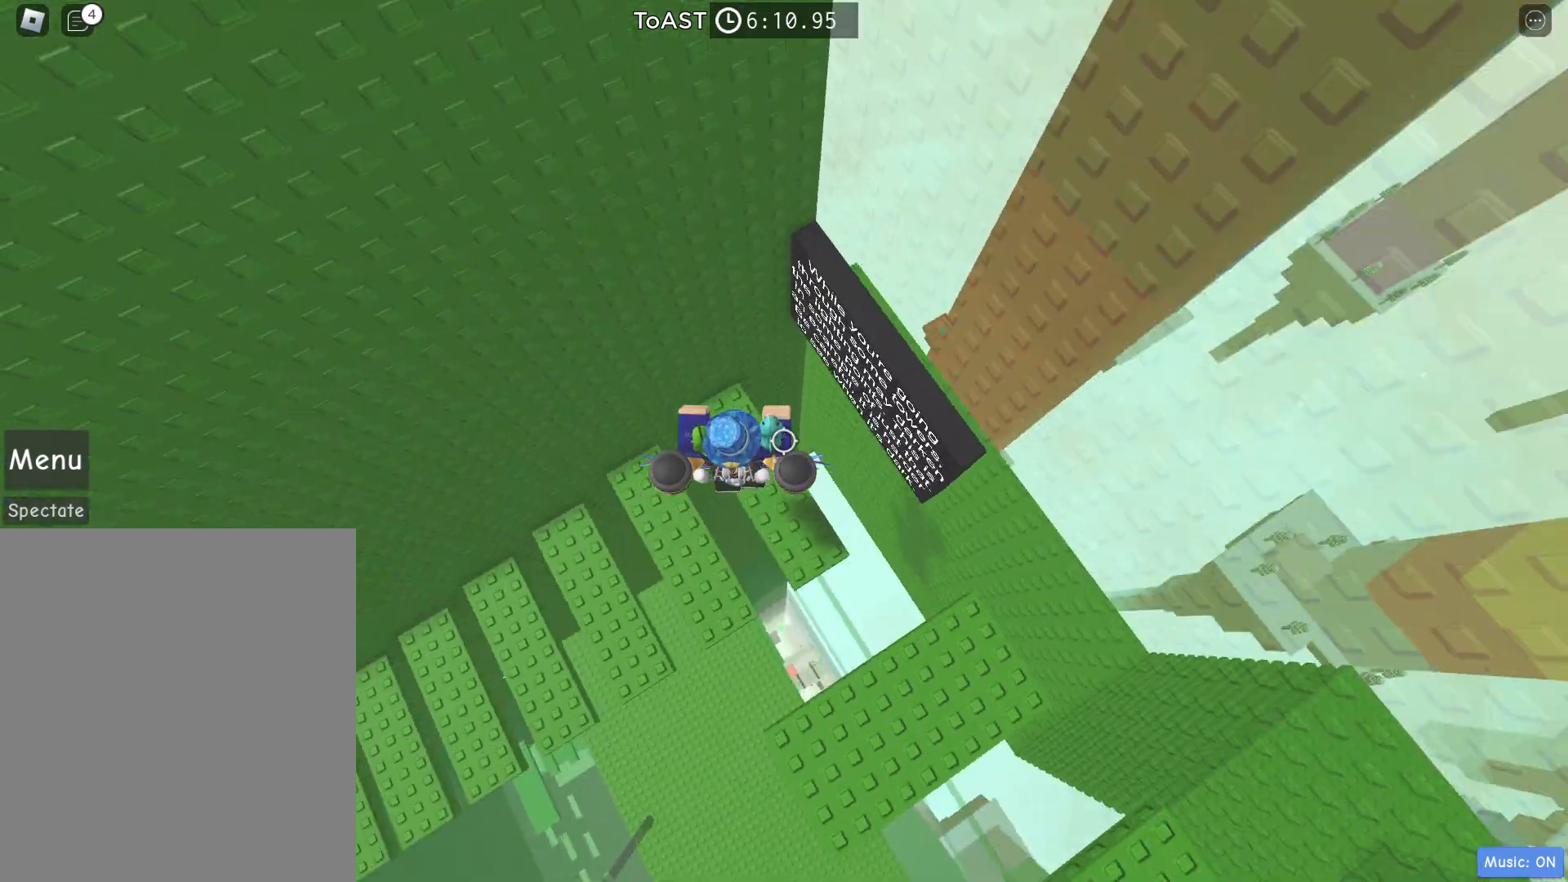
Gameplay with keyboard; each line is a JSON object with the keys held at the frame after it. "events" lists presses ("down") and releases ("up") of "a", "d", "e", "q", "s", "space" and "w" between this image and that frame as [ms after this image, input, new state], when the widget could be followed in between. No other keys are recorded. Mouse input is not recorded.
{"keys": [], "events": []}
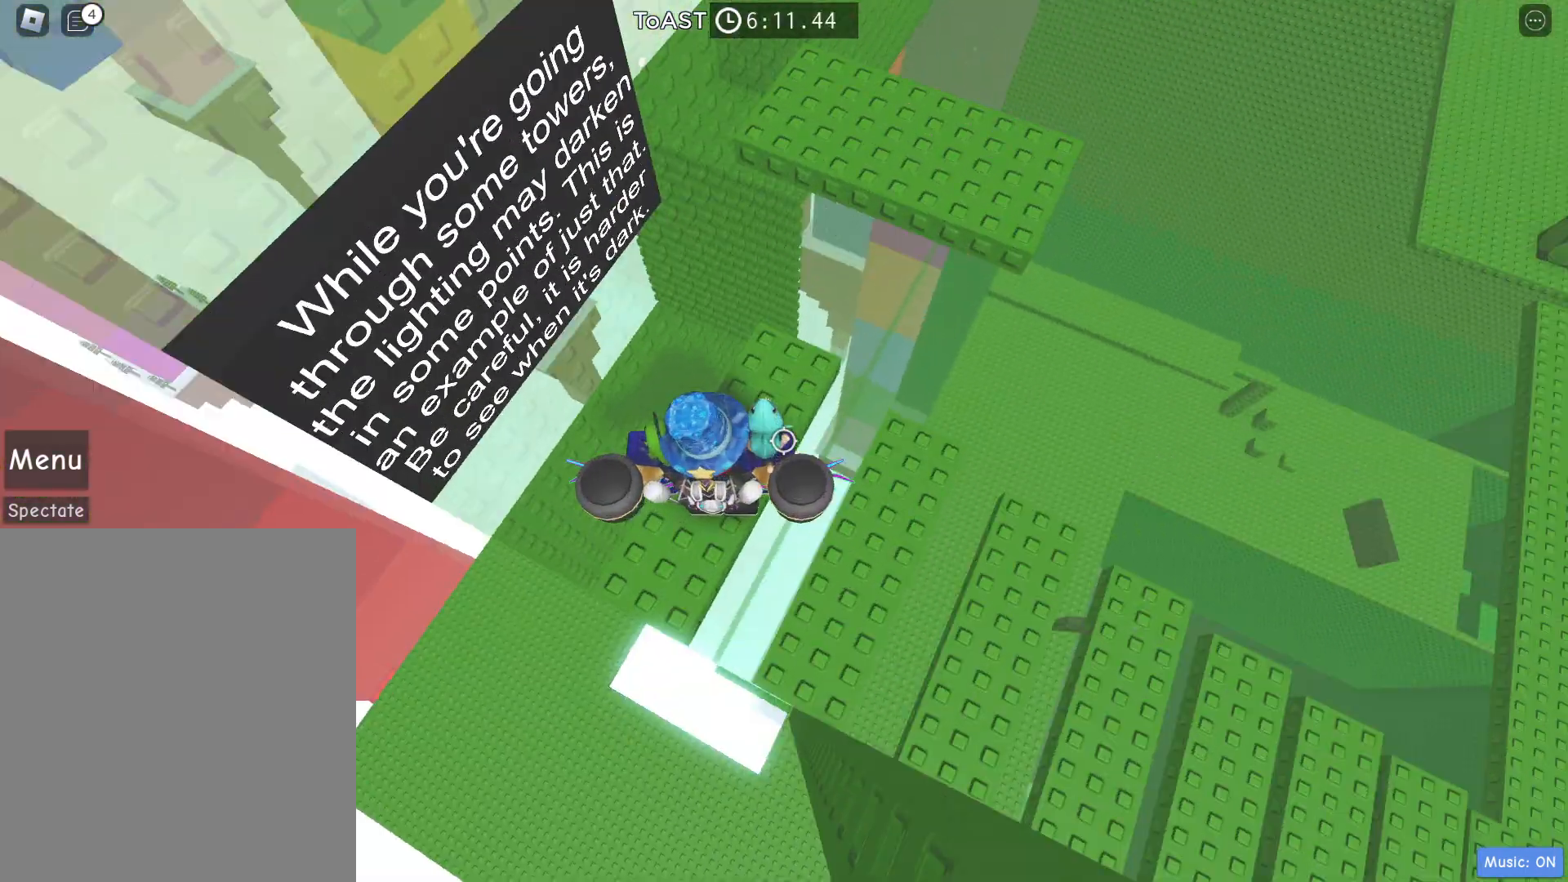
{"keys": ["space", "w"], "events": [[83, "w", "down"], [333, "space", "down"]]}
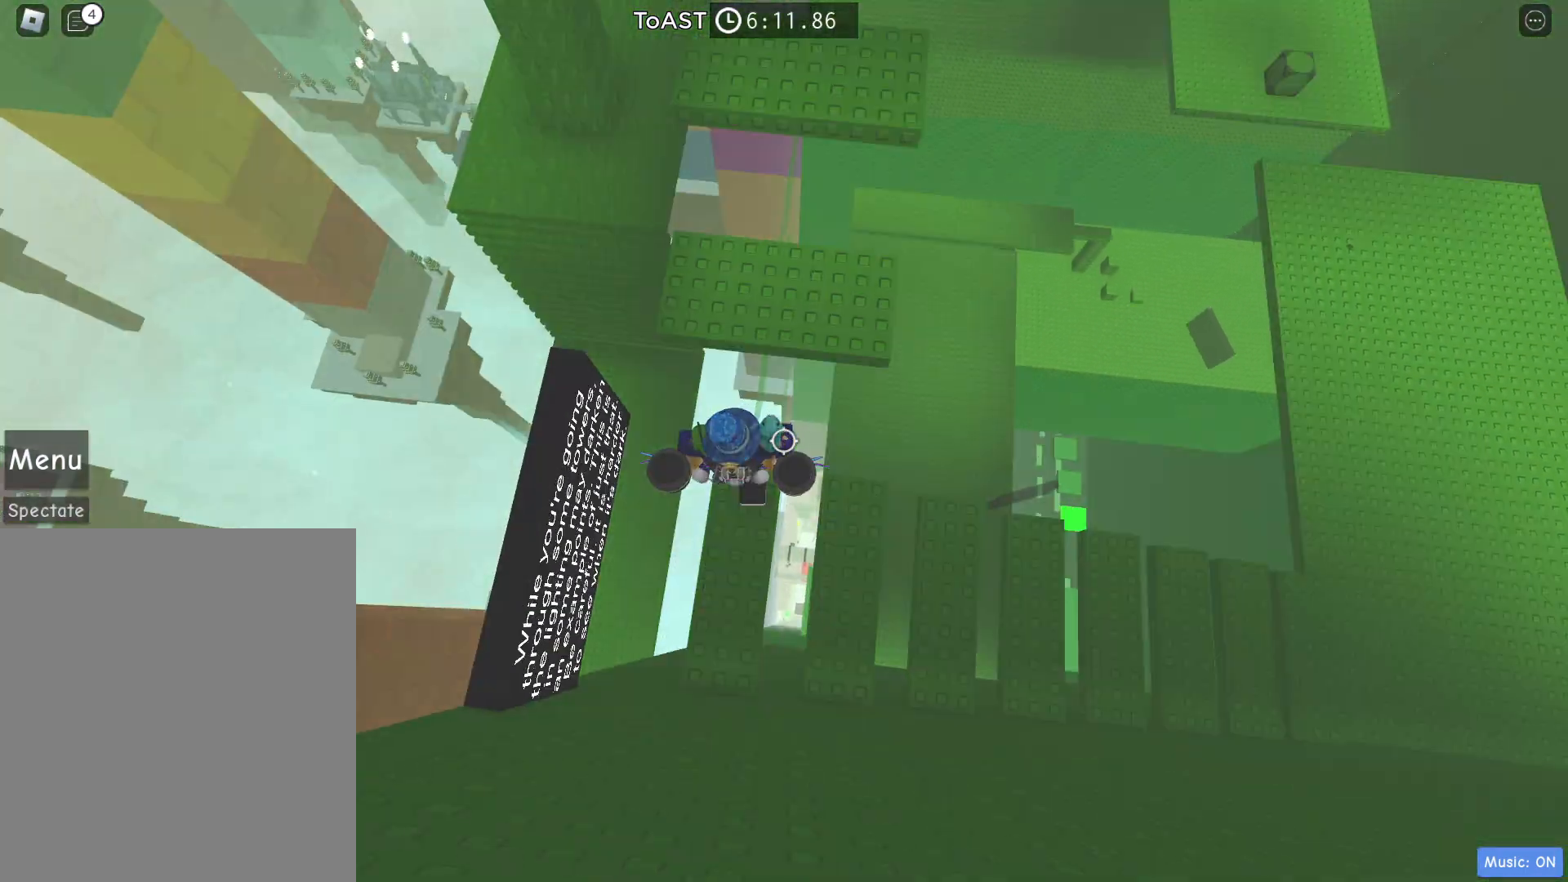
{"keys": ["space", "w"], "events": [[67, "space", "up"], [383, "space", "down"]]}
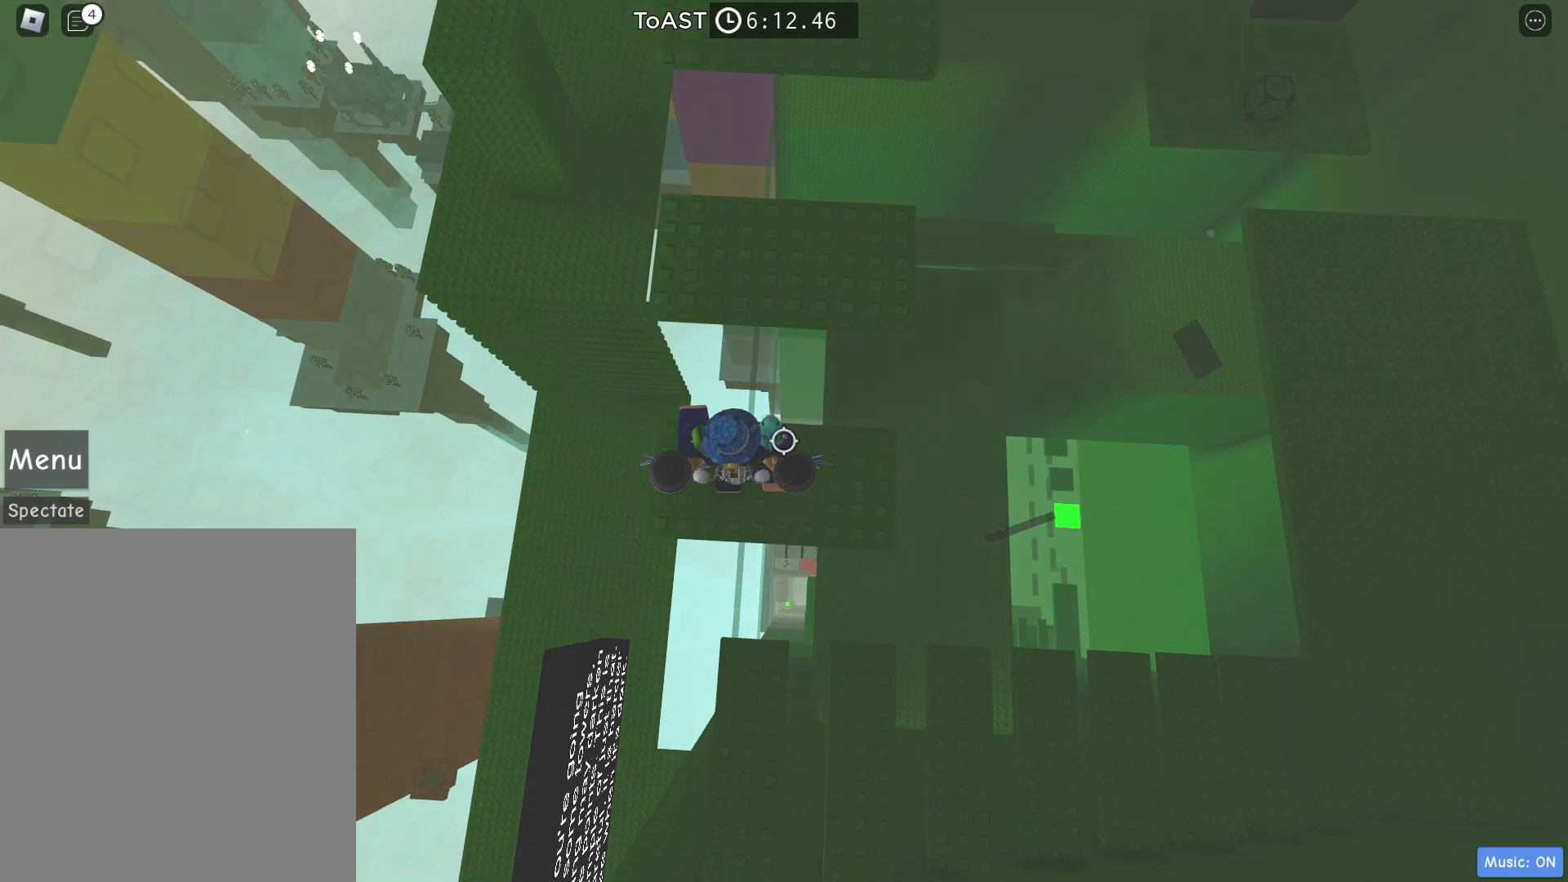
{"keys": ["w"], "events": [[133, "d", "down"], [133, "space", "up"], [267, "d", "up"], [400, "w", "up"], [500, "w", "down"]]}
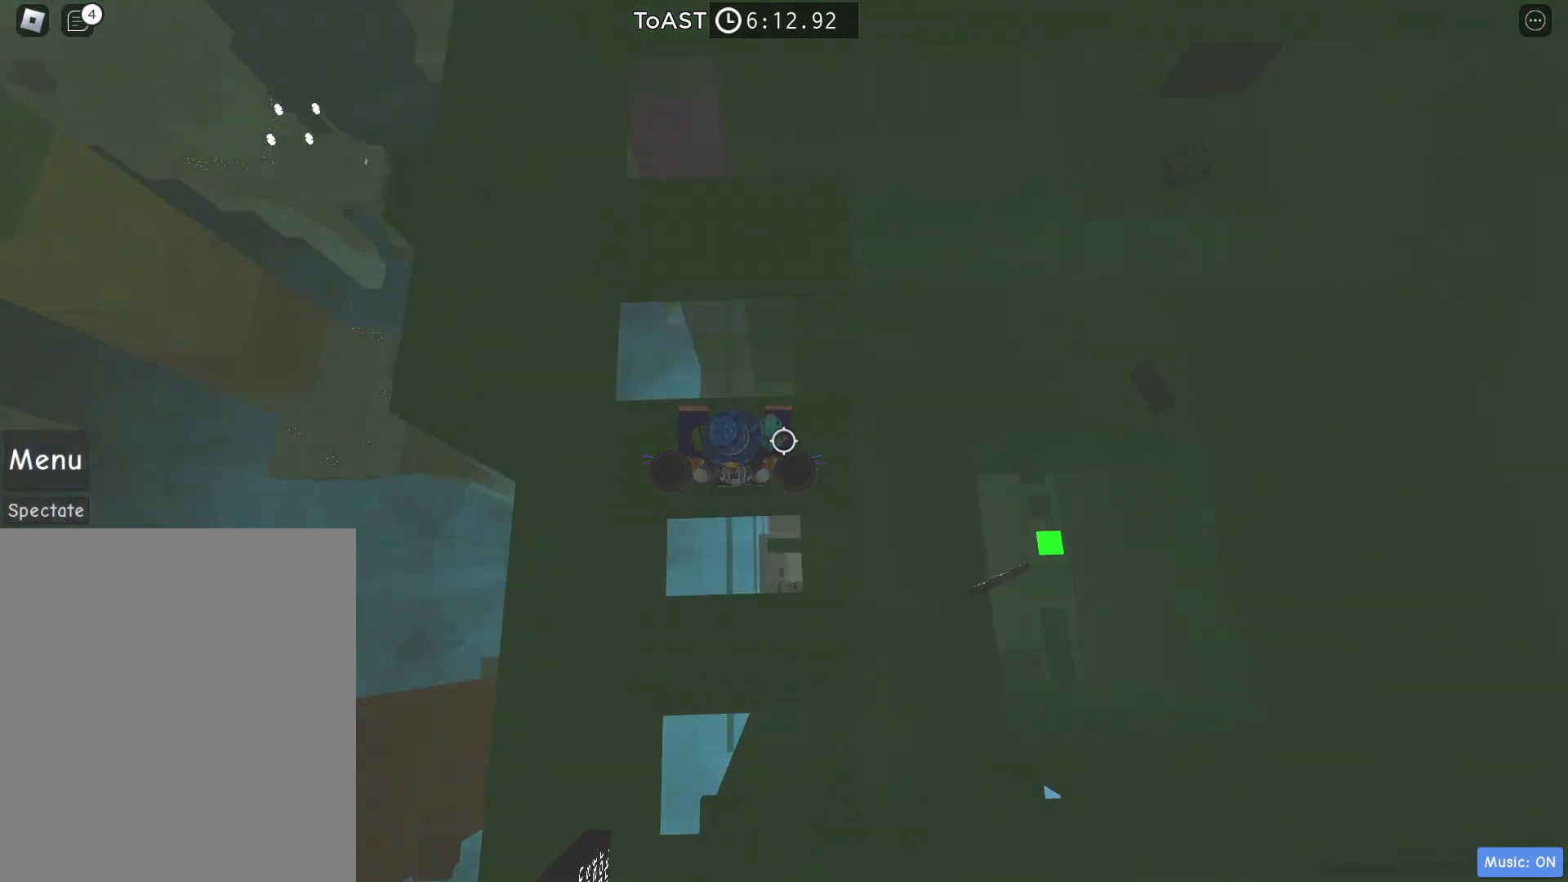
{"keys": [], "events": [[100, "space", "down"], [283, "space", "up"], [467, "w", "up"]]}
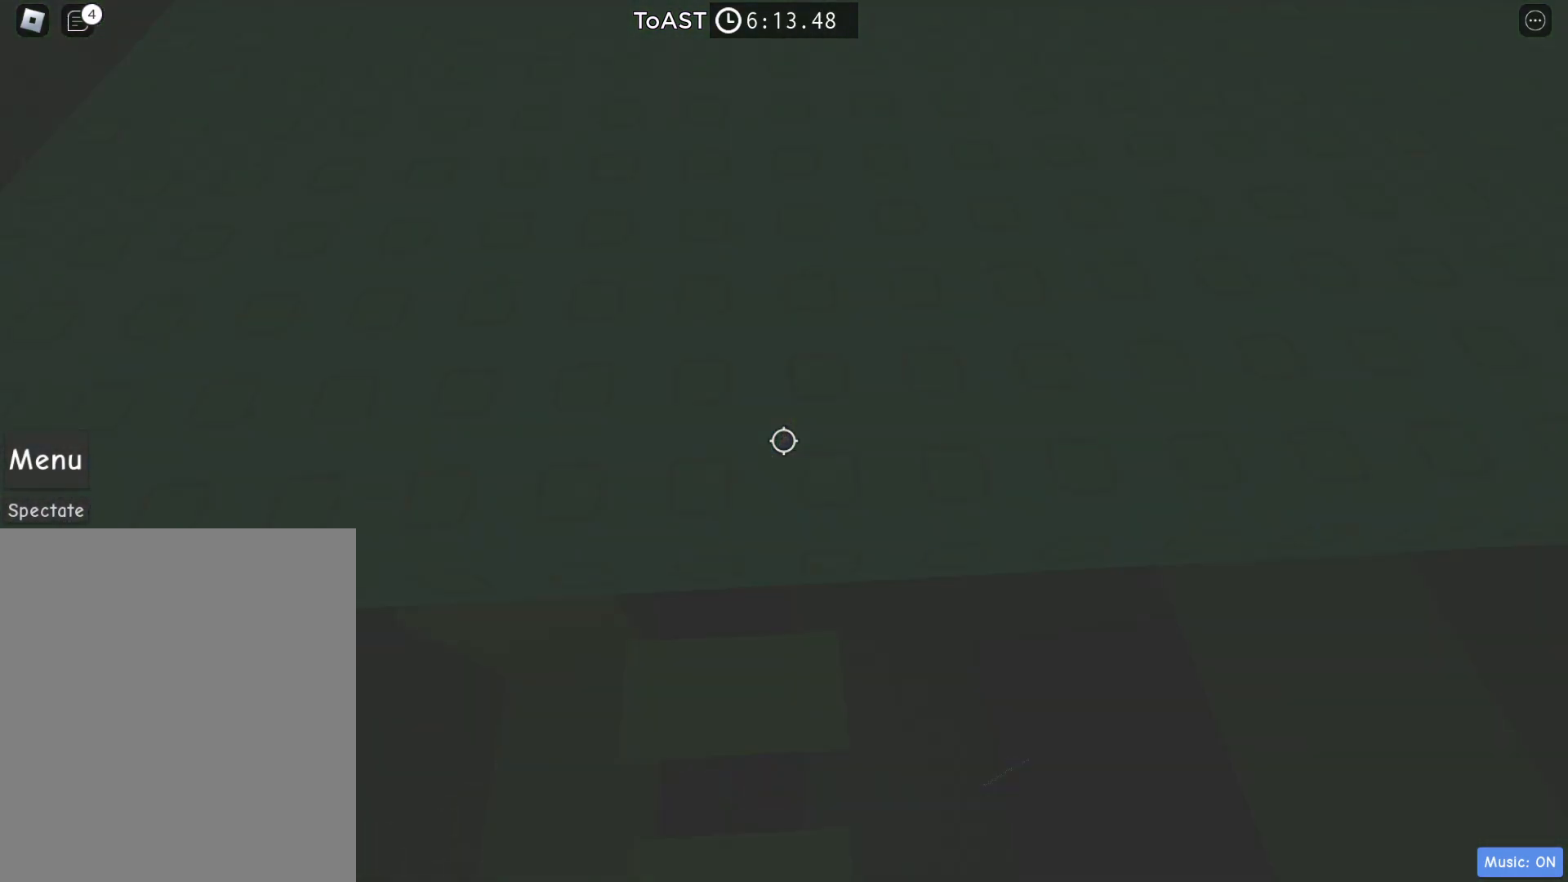
{"keys": [], "events": []}
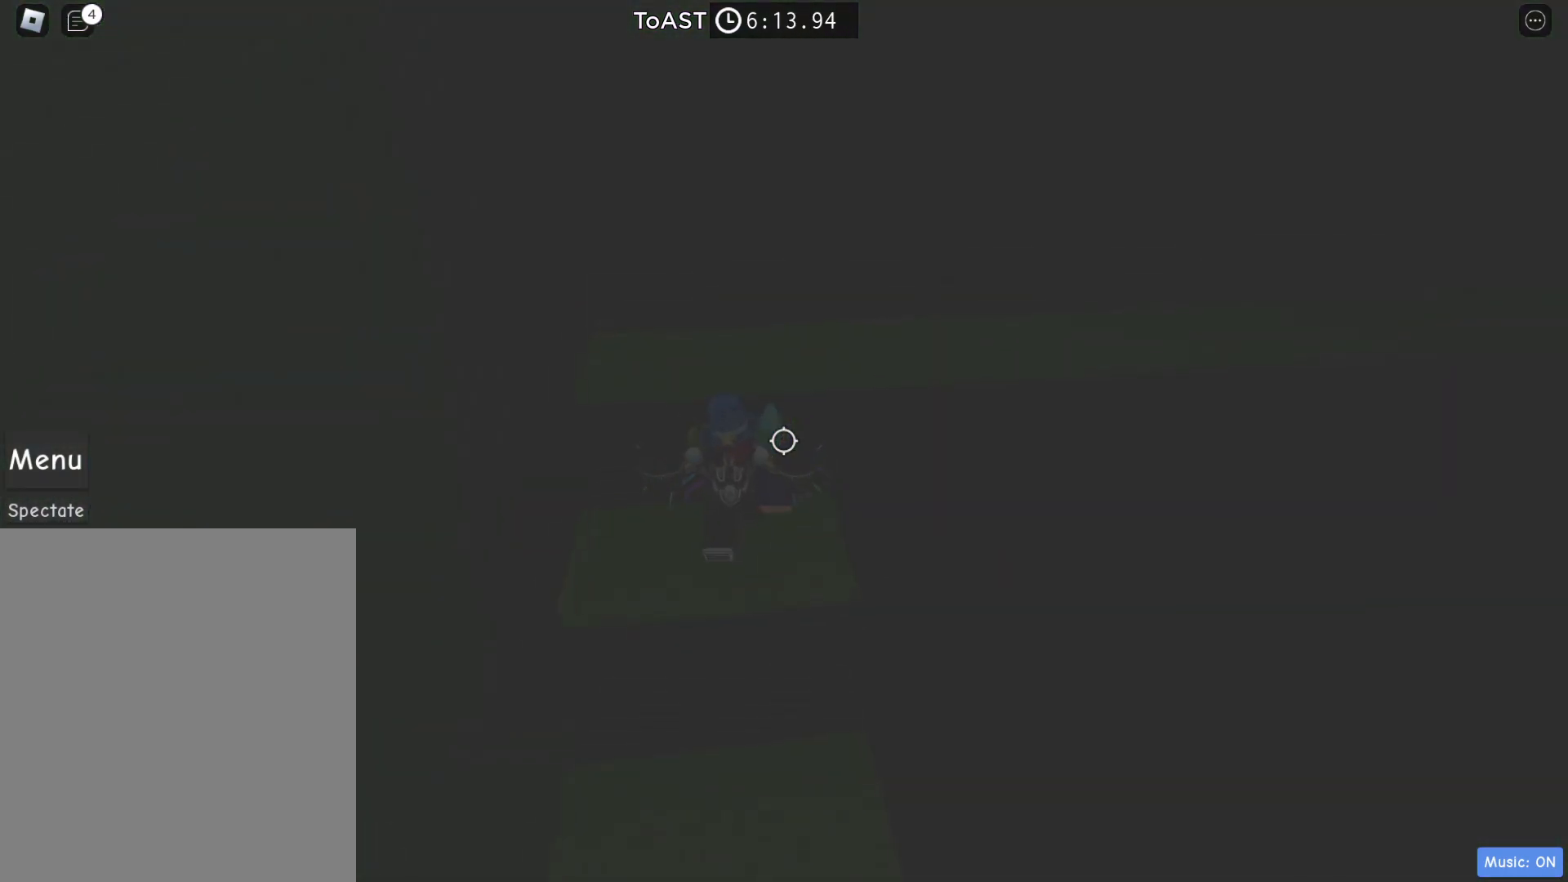
{"keys": ["w"], "events": [[33, "w", "down"], [217, "space", "down"], [450, "space", "up"]]}
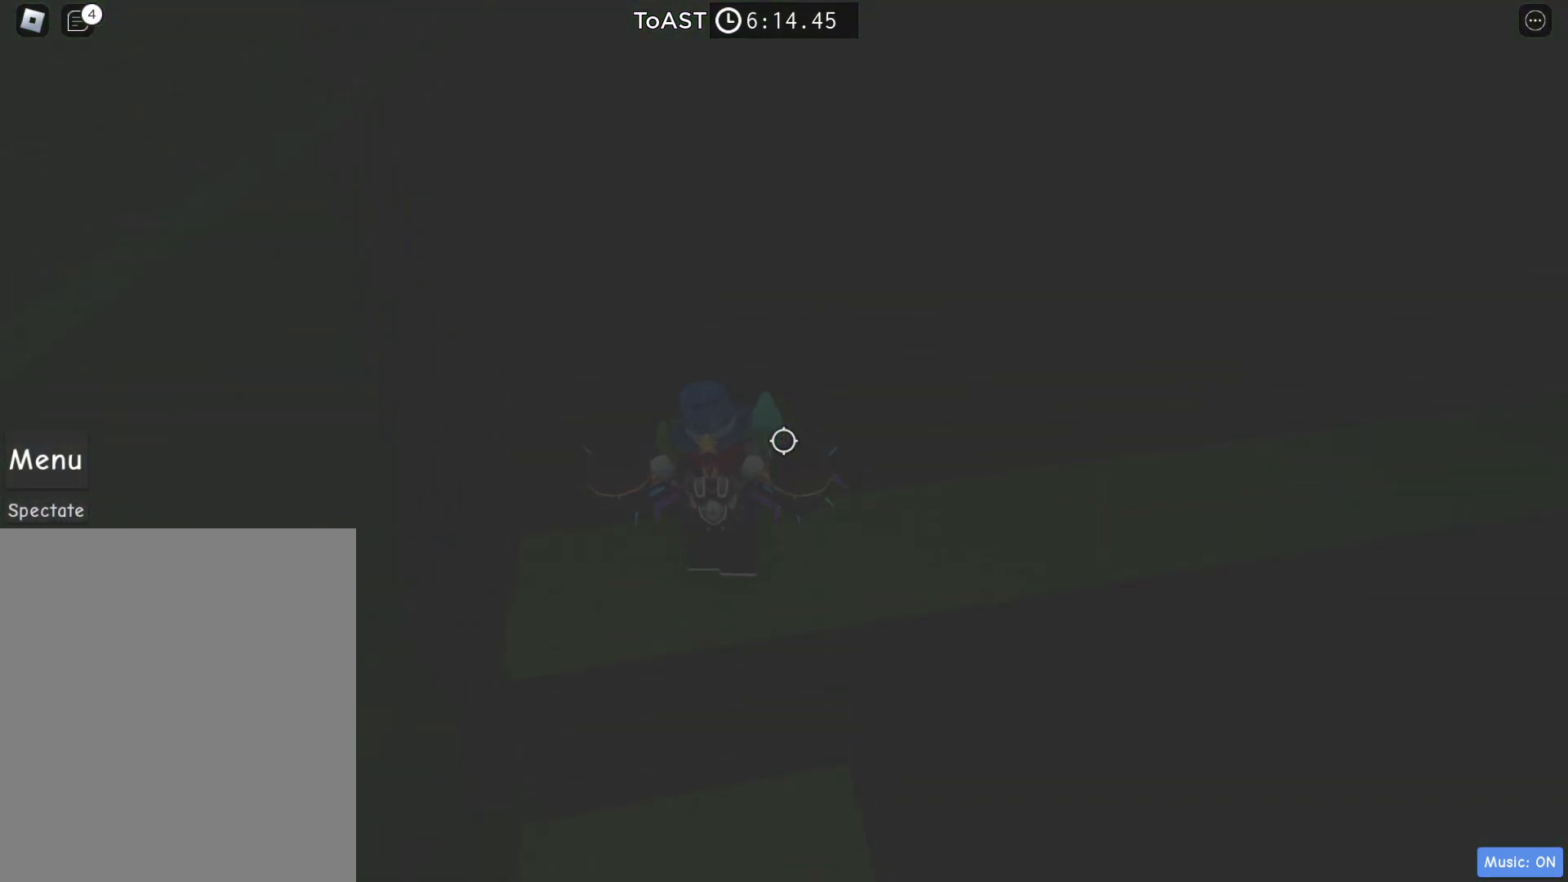
{"keys": [], "events": [[50, "a", "down"], [233, "a", "up"], [283, "w", "up"]]}
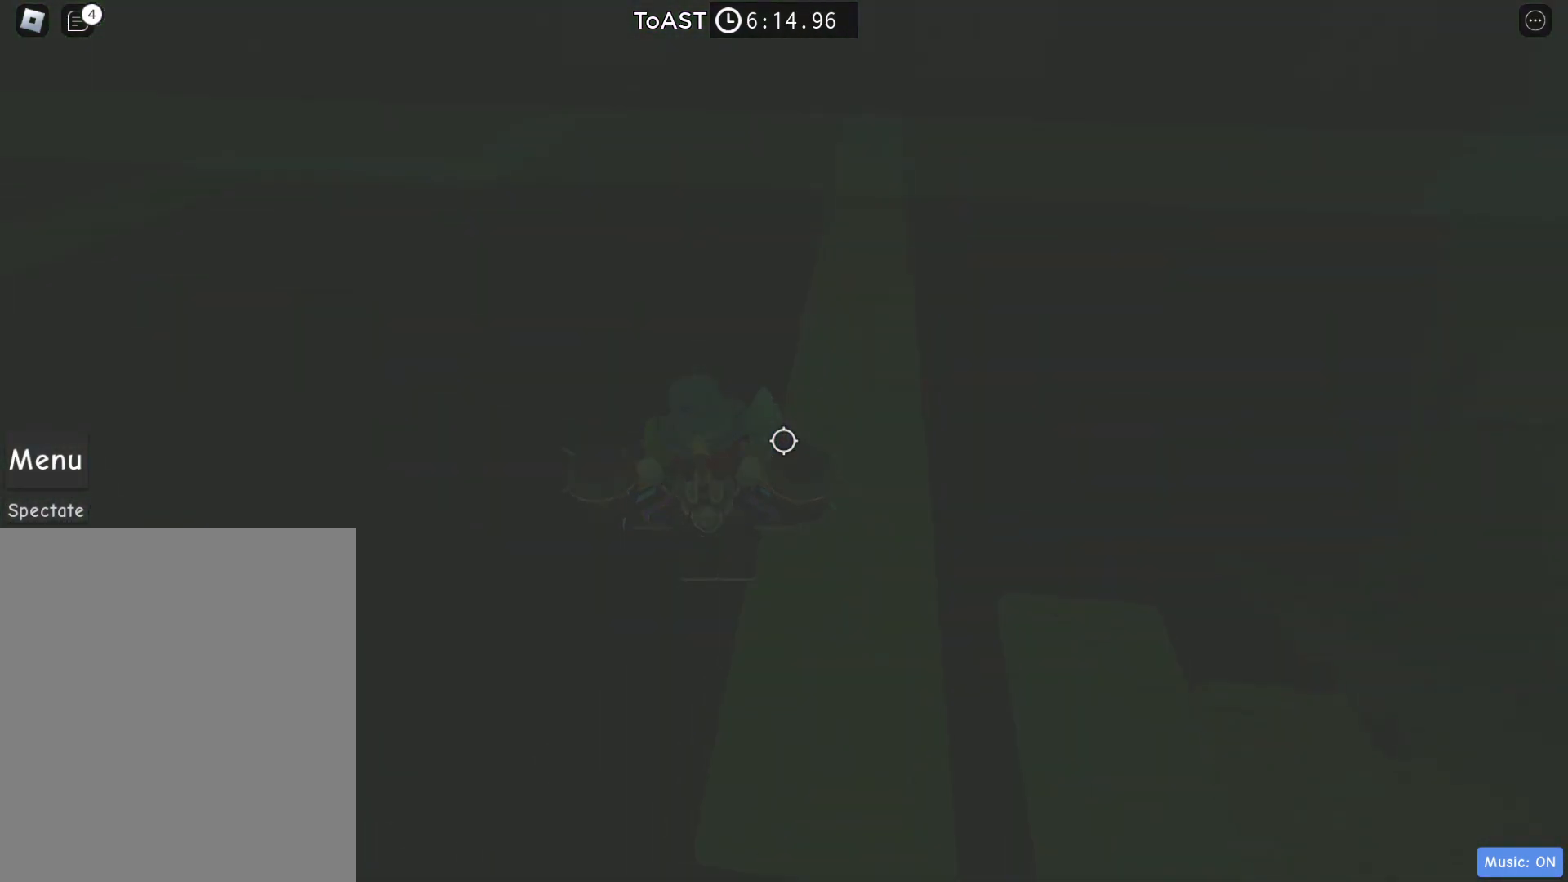
{"keys": ["w"], "events": [[17, "d", "down"], [167, "d", "up"], [400, "w", "down"]]}
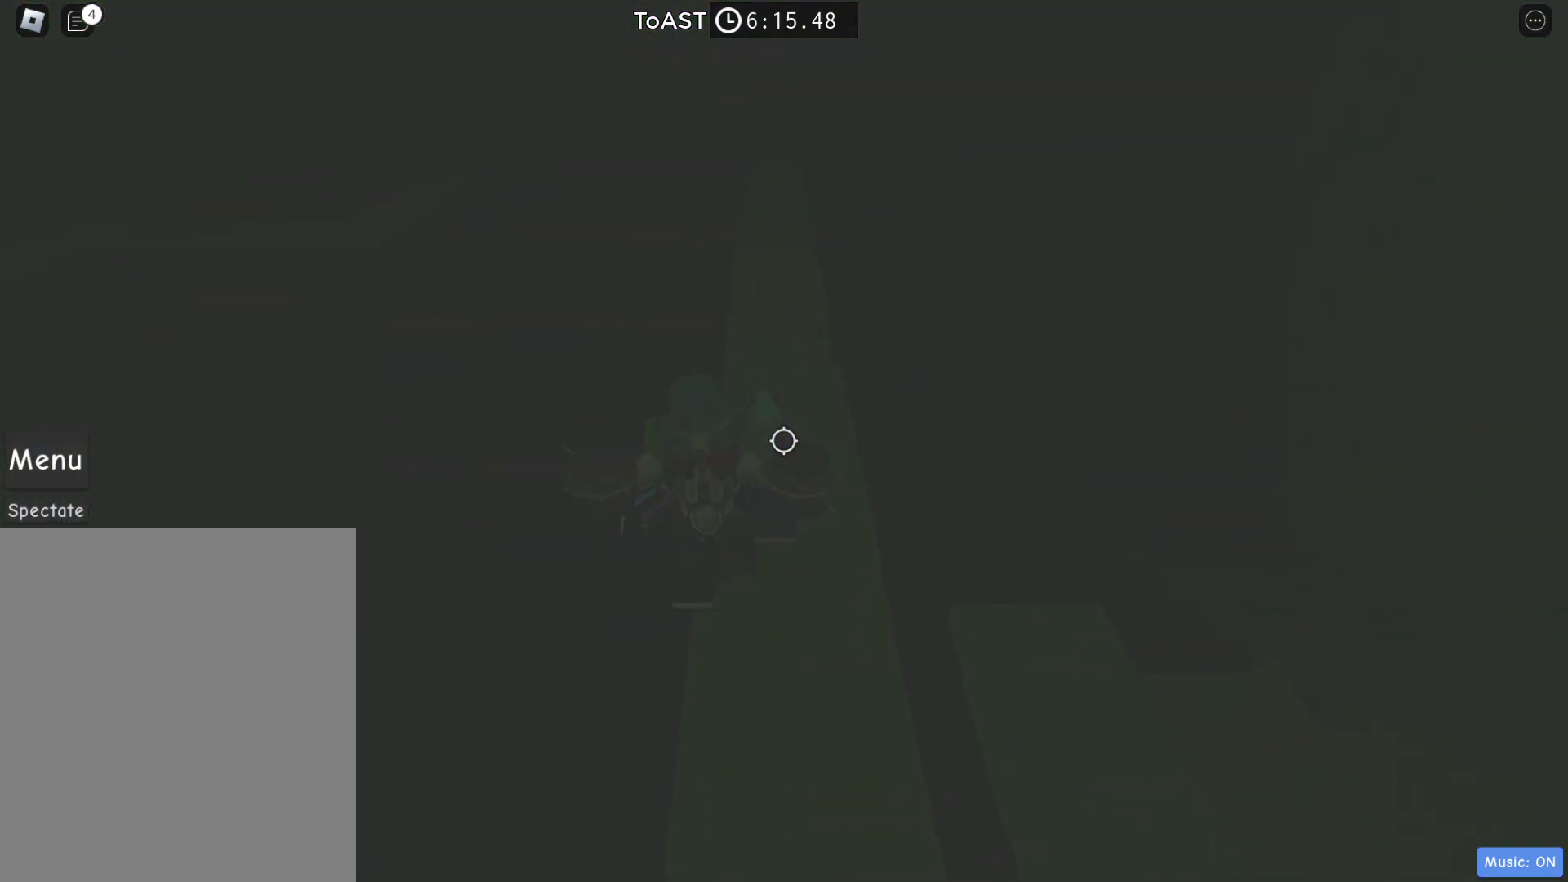
{"keys": ["w"], "events": [[33, "d", "down"], [117, "d", "up"], [117, "w", "up"], [367, "w", "down"]]}
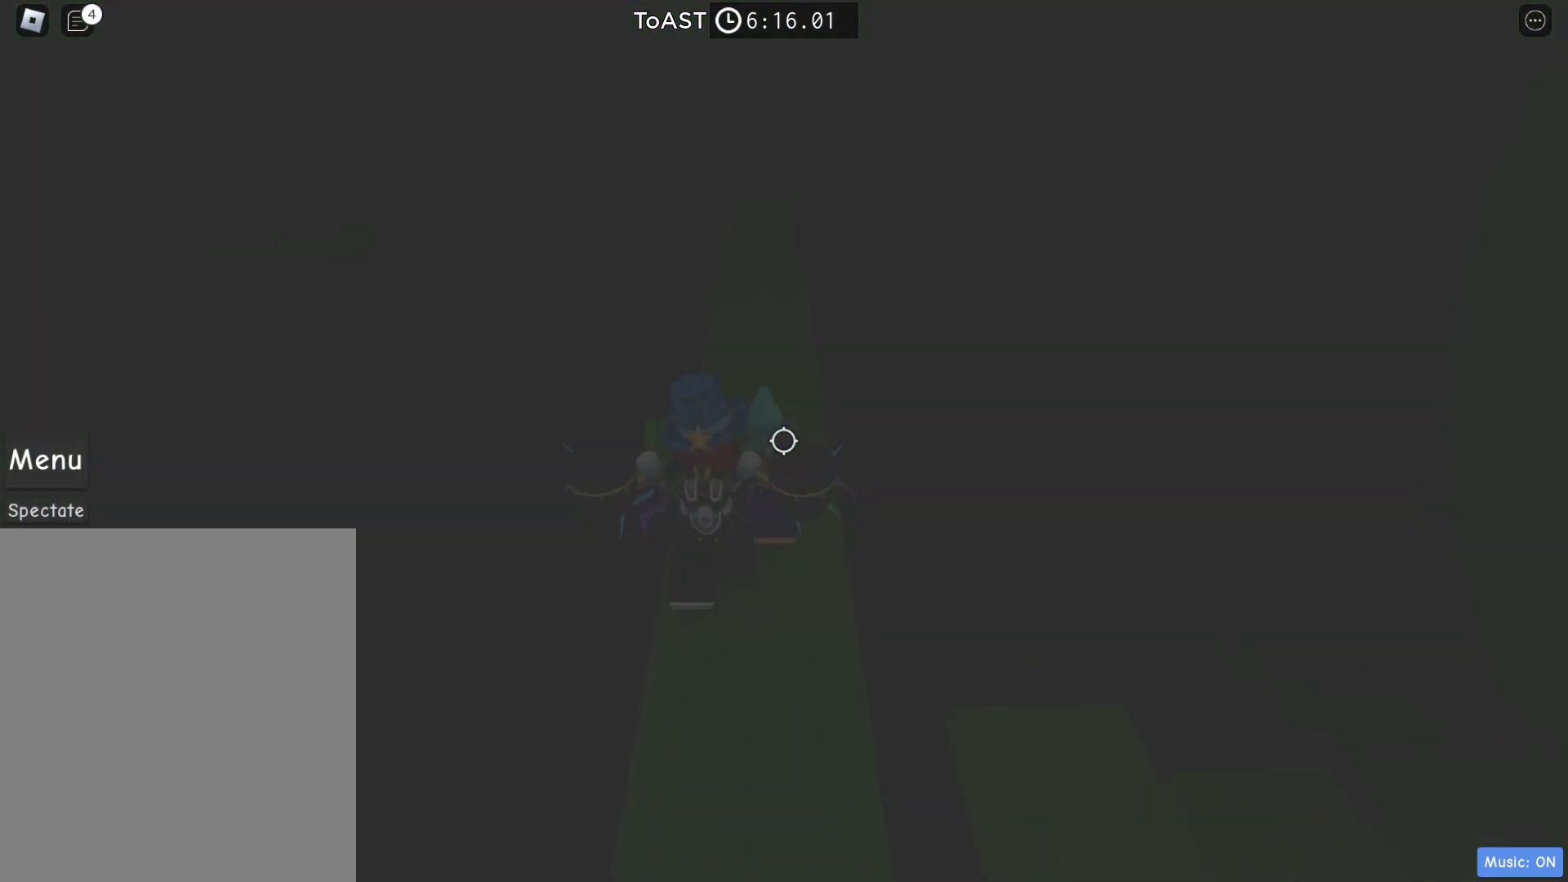
{"keys": ["w"], "events": []}
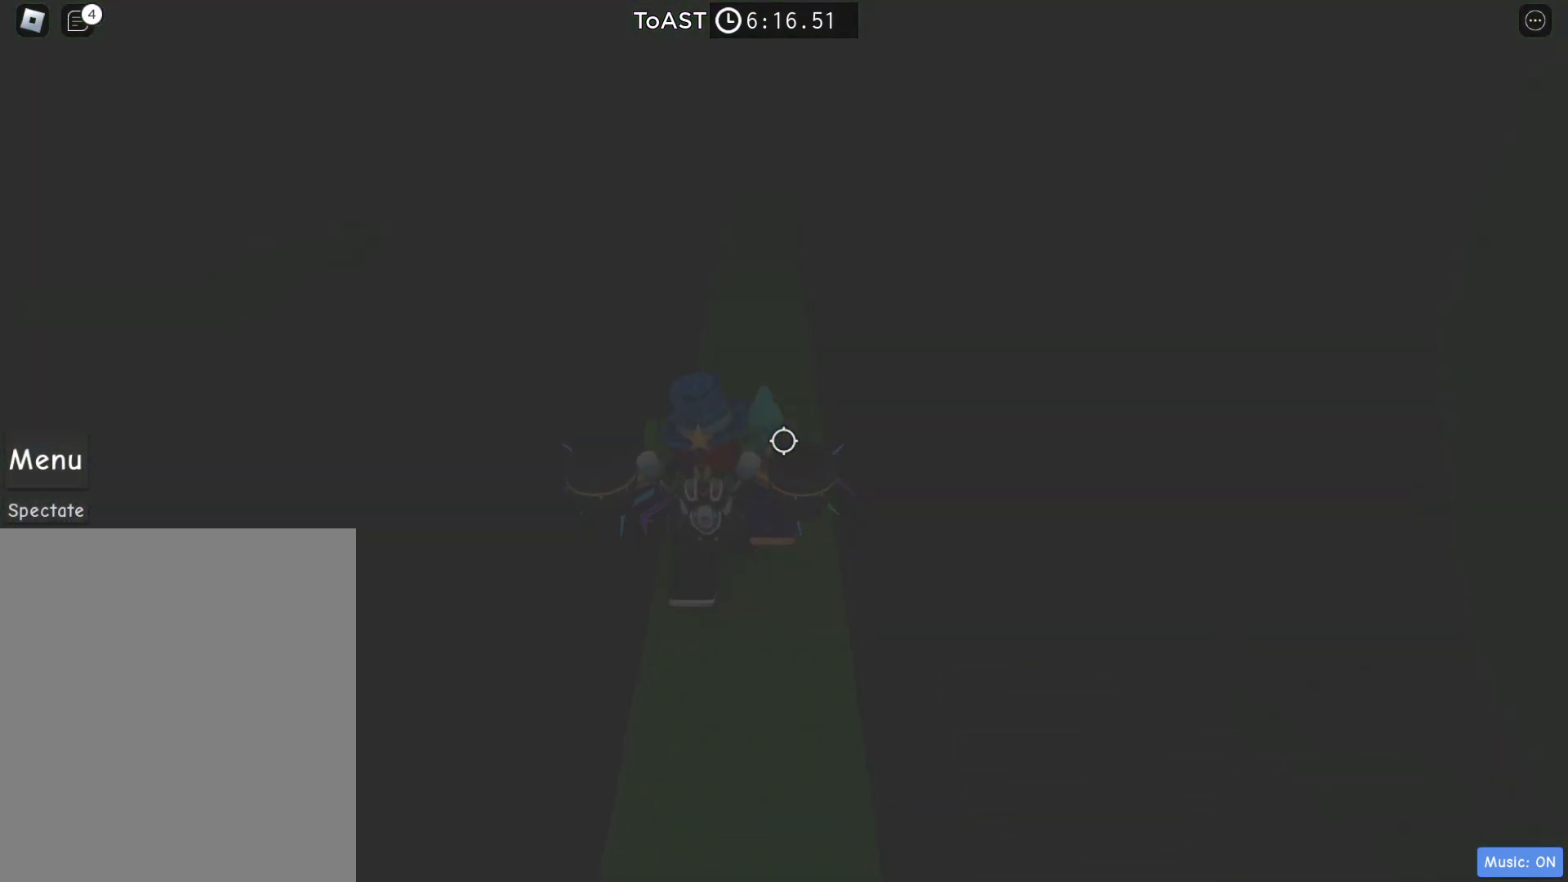
{"keys": ["w"], "events": []}
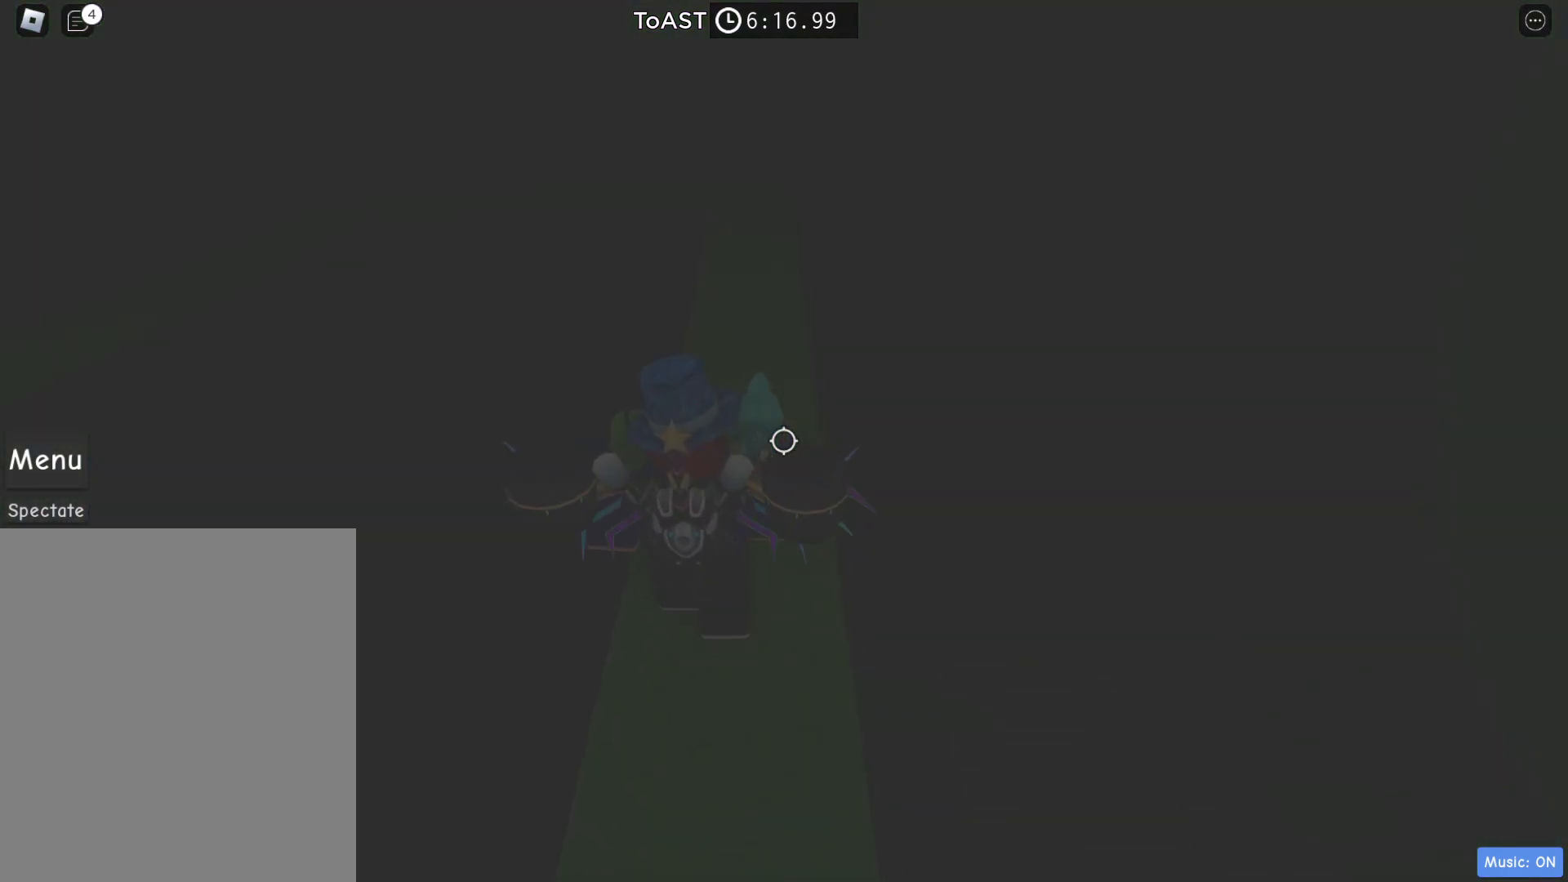
{"keys": ["w"], "events": []}
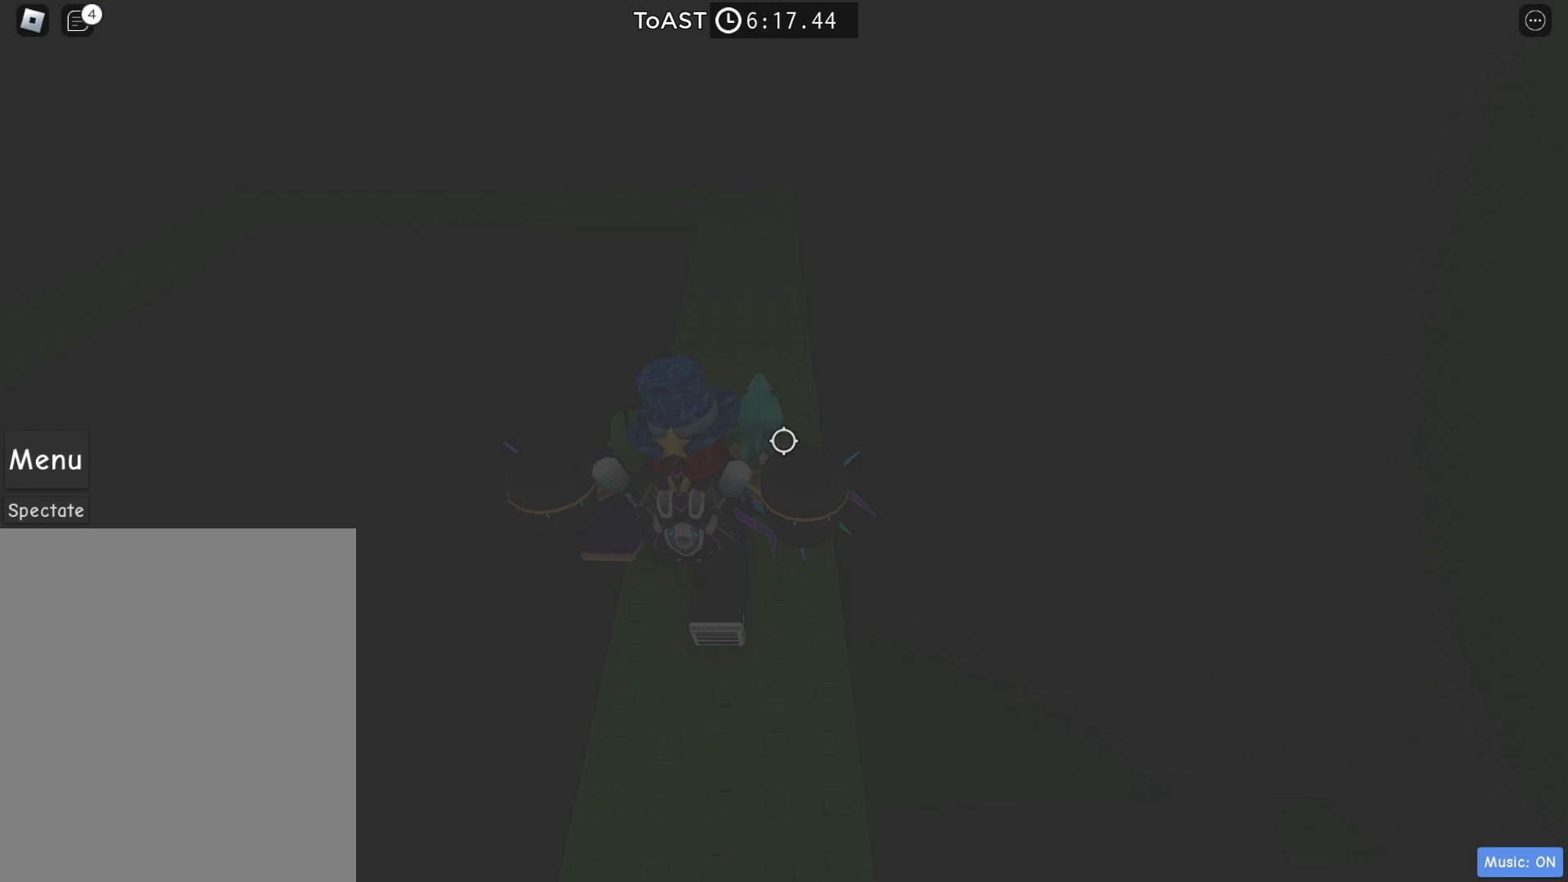
{"keys": ["w"], "events": []}
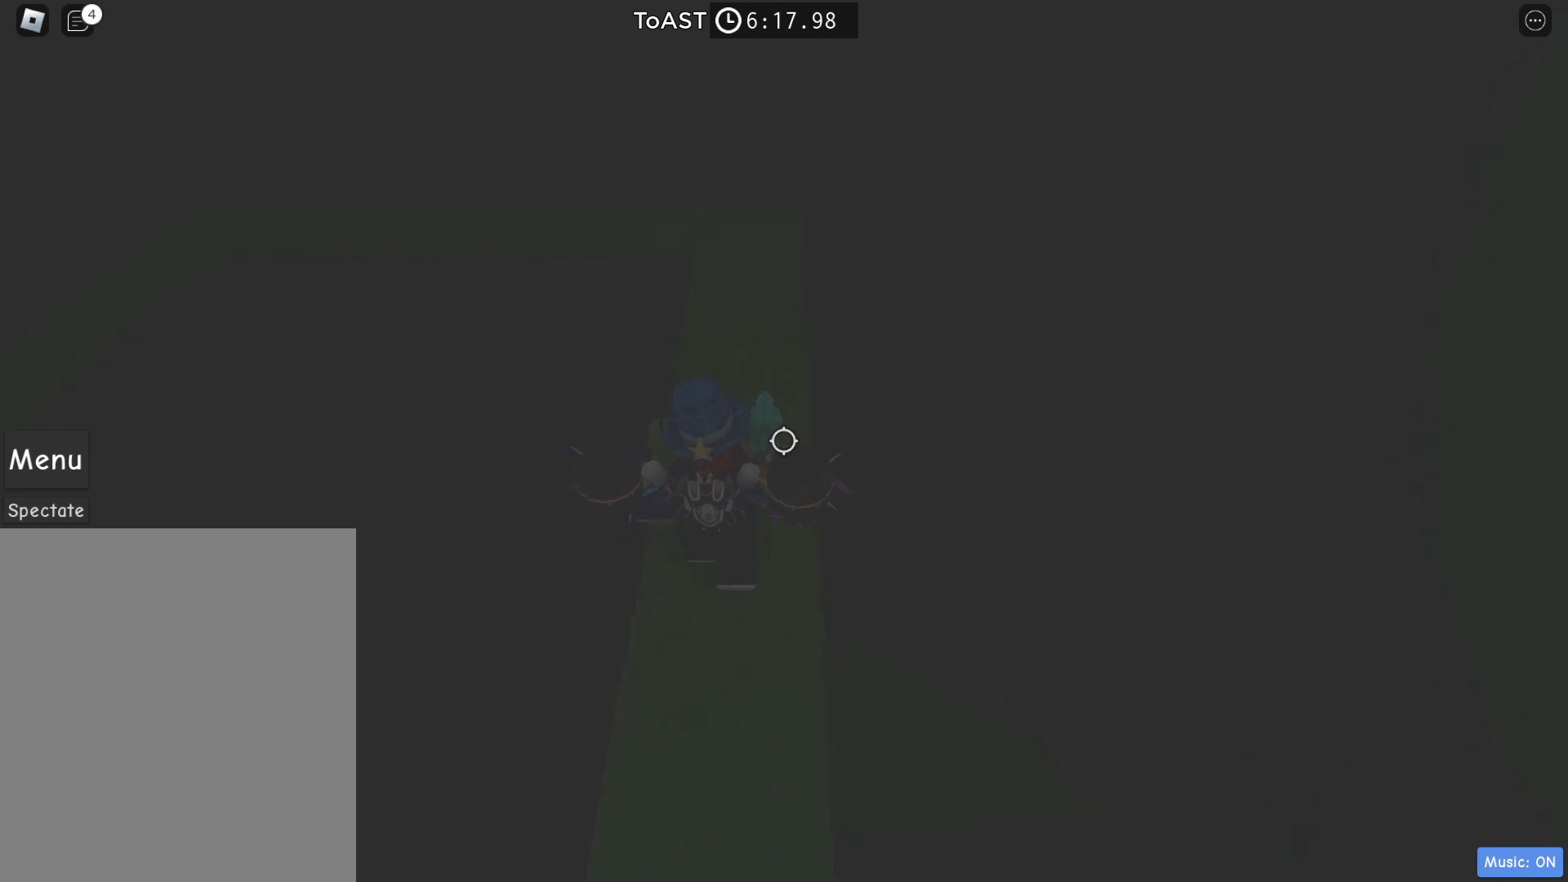
{"keys": ["w"], "events": []}
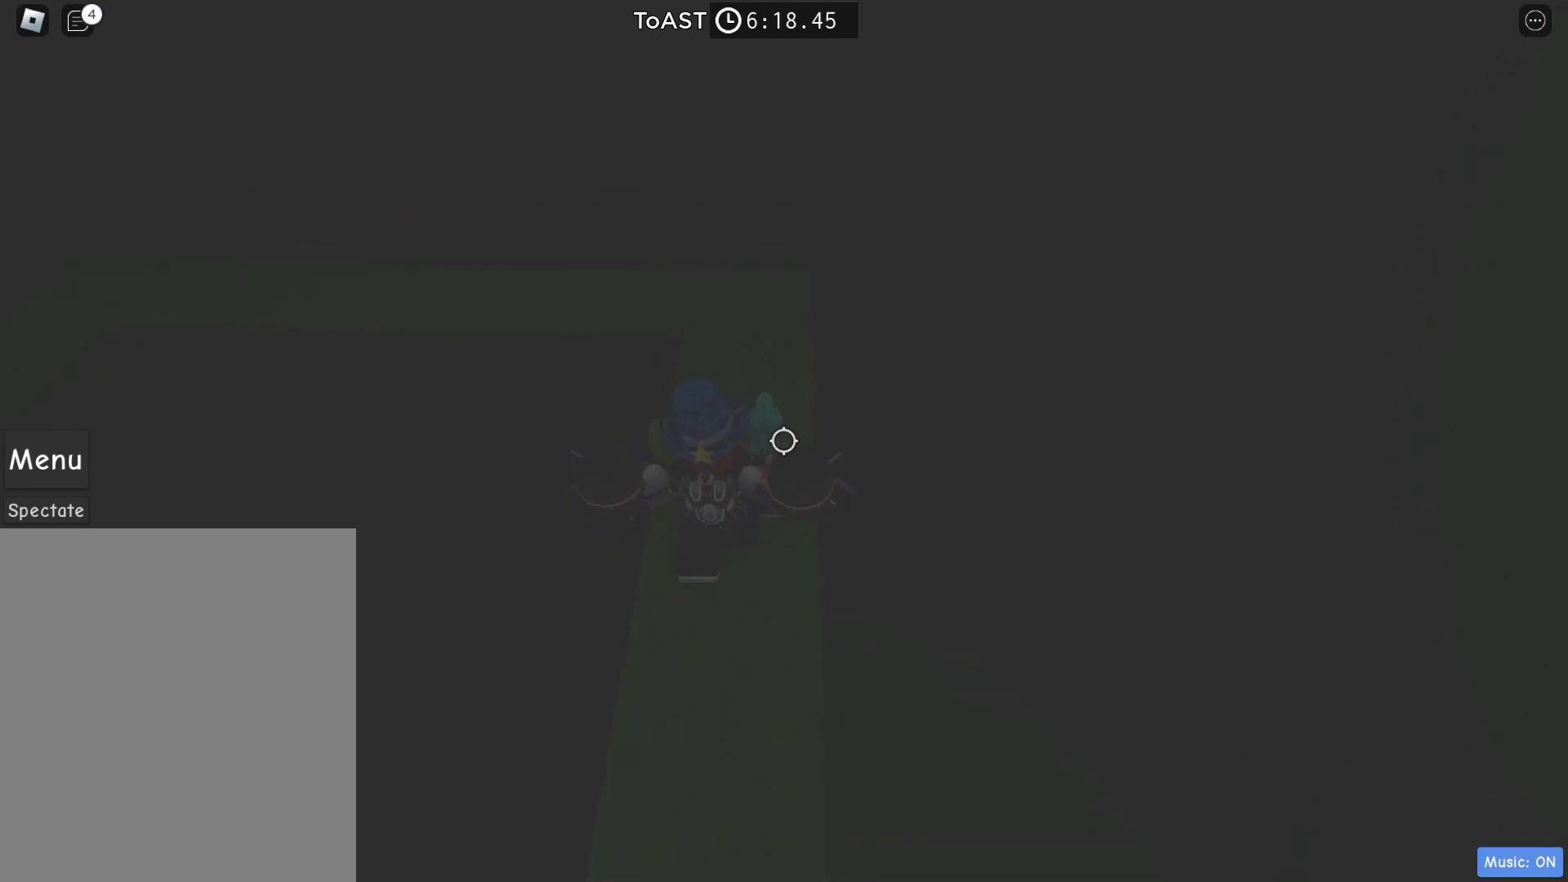
{"keys": ["w"], "events": []}
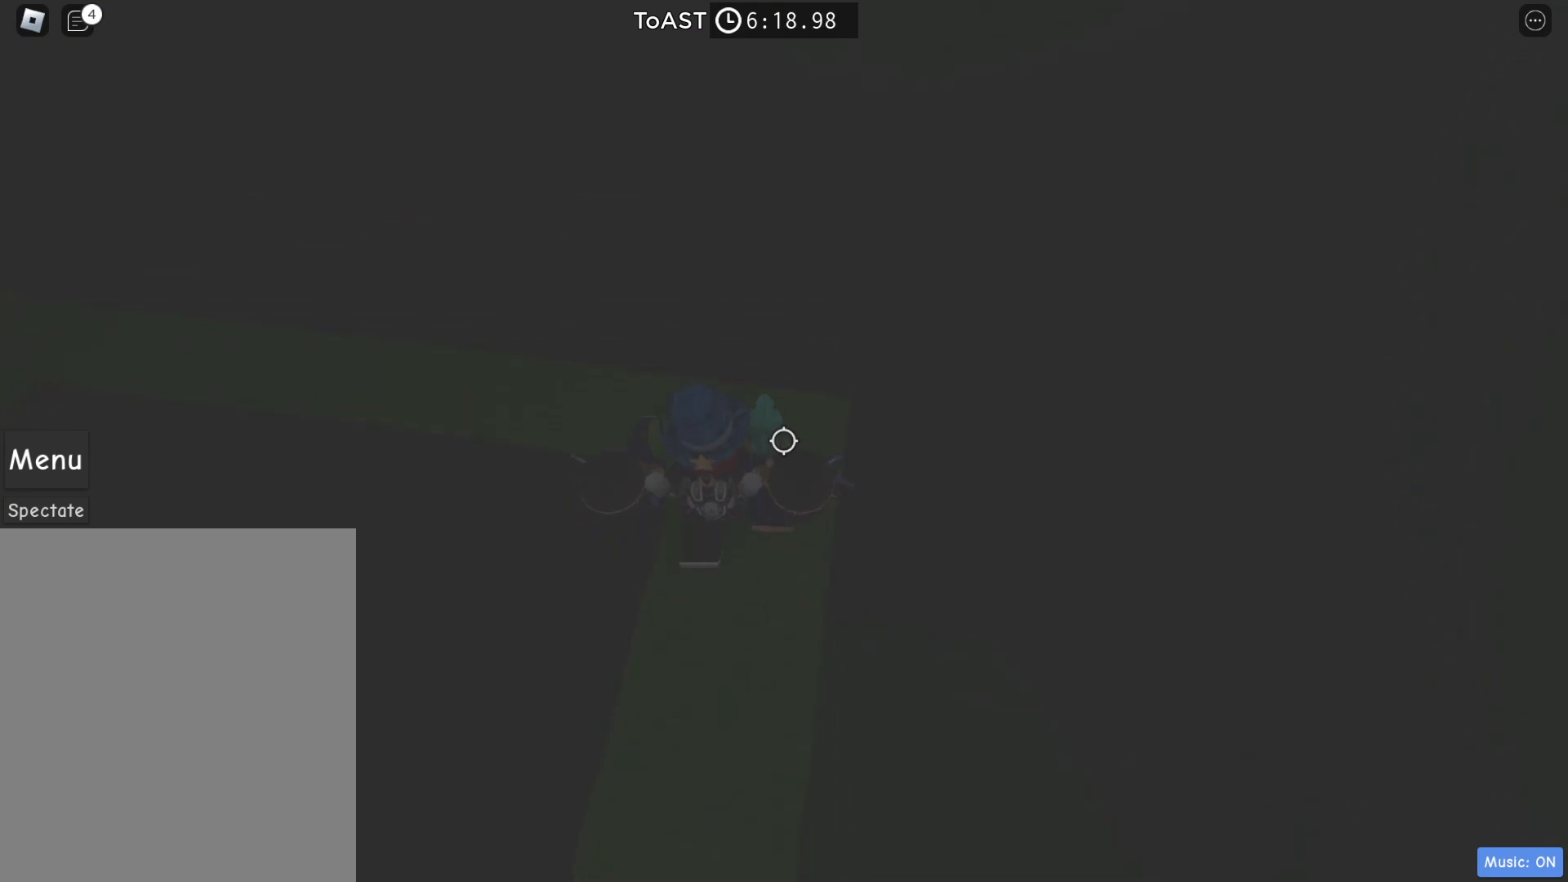
{"keys": ["w"], "events": [[133, "w", "up"], [333, "w", "down"]]}
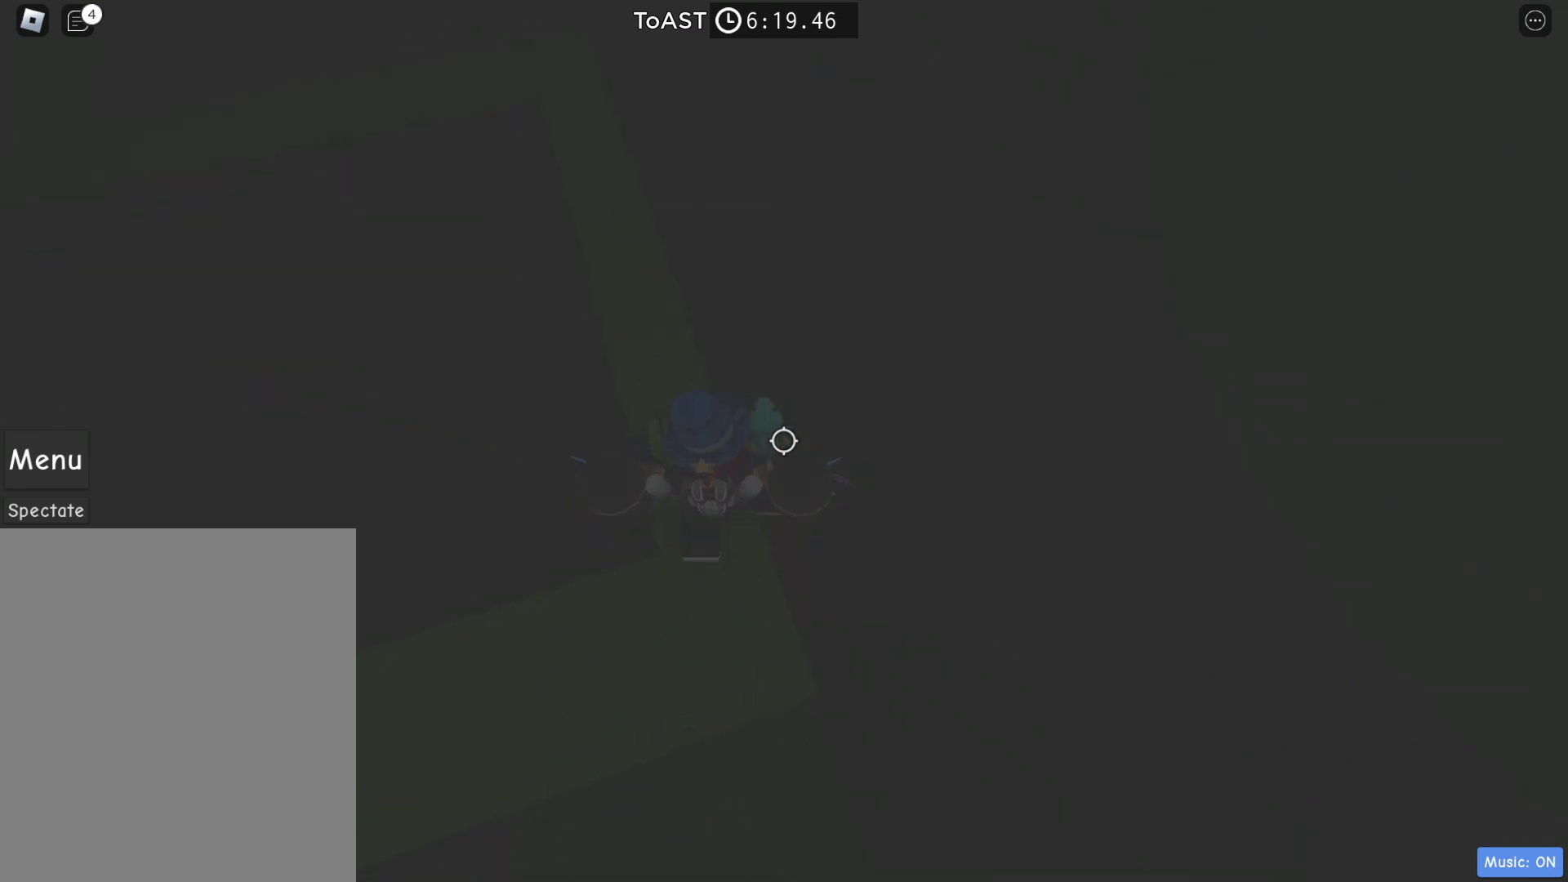
{"keys": ["w"], "events": [[17, "w", "up"], [350, "w", "down"]]}
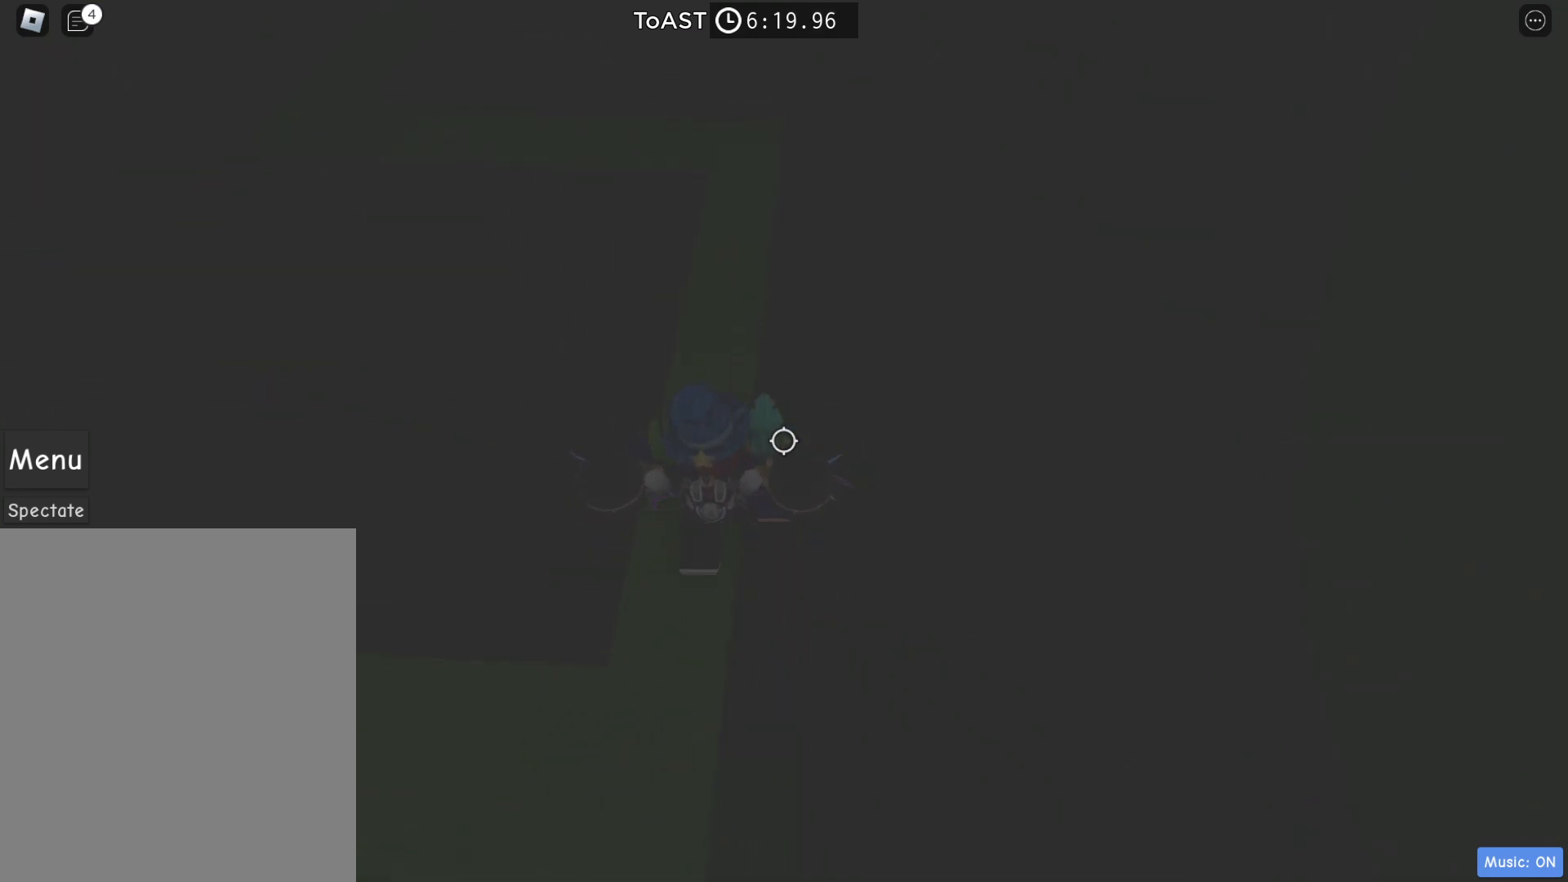
{"keys": ["w"], "events": []}
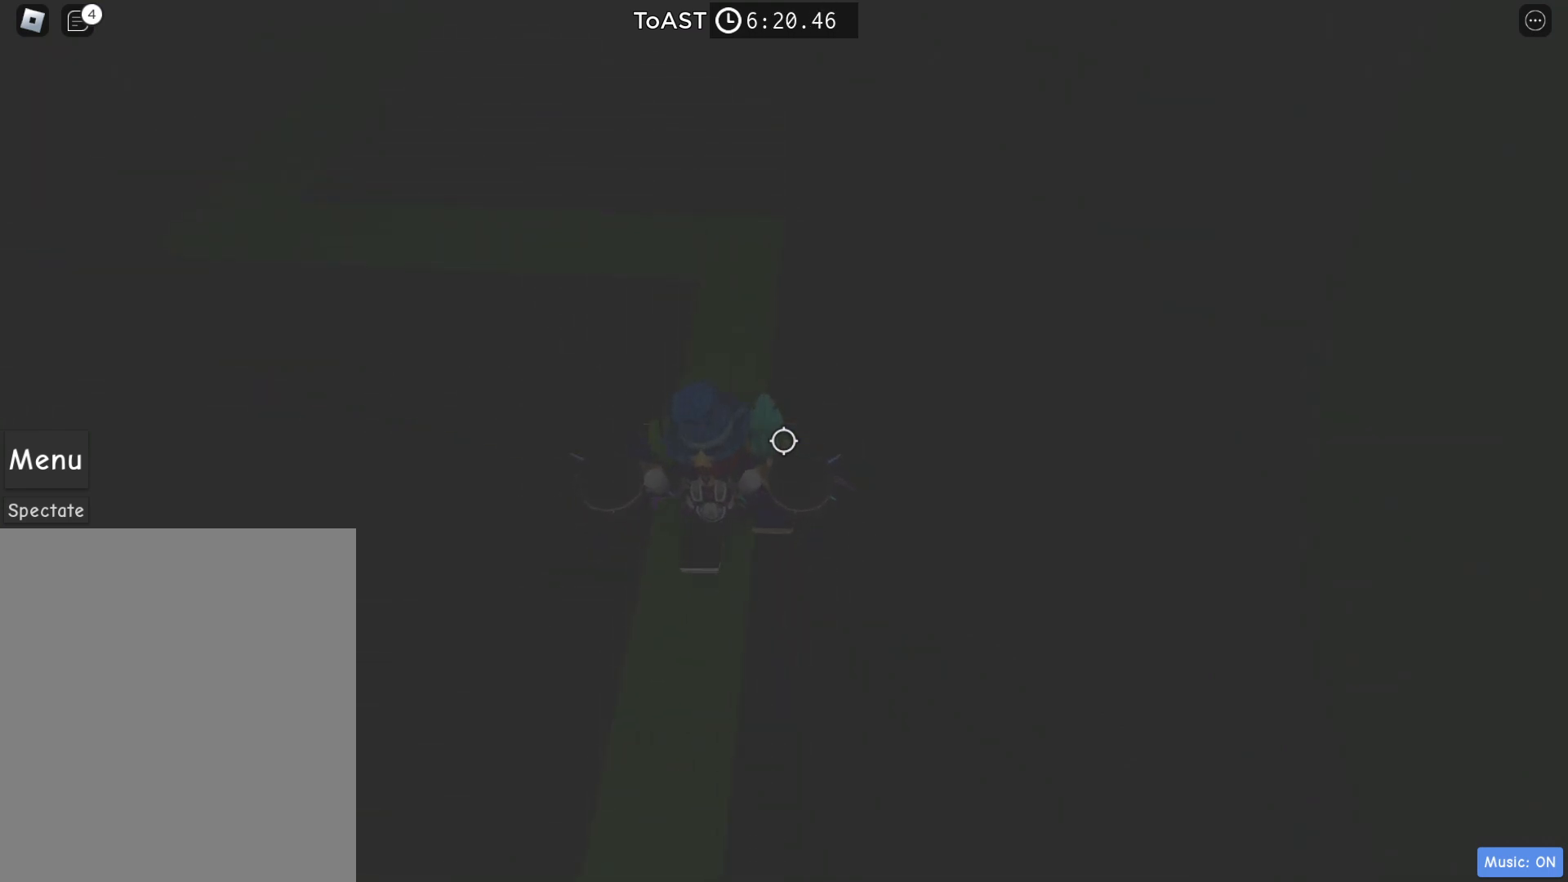
{"keys": ["w"], "events": []}
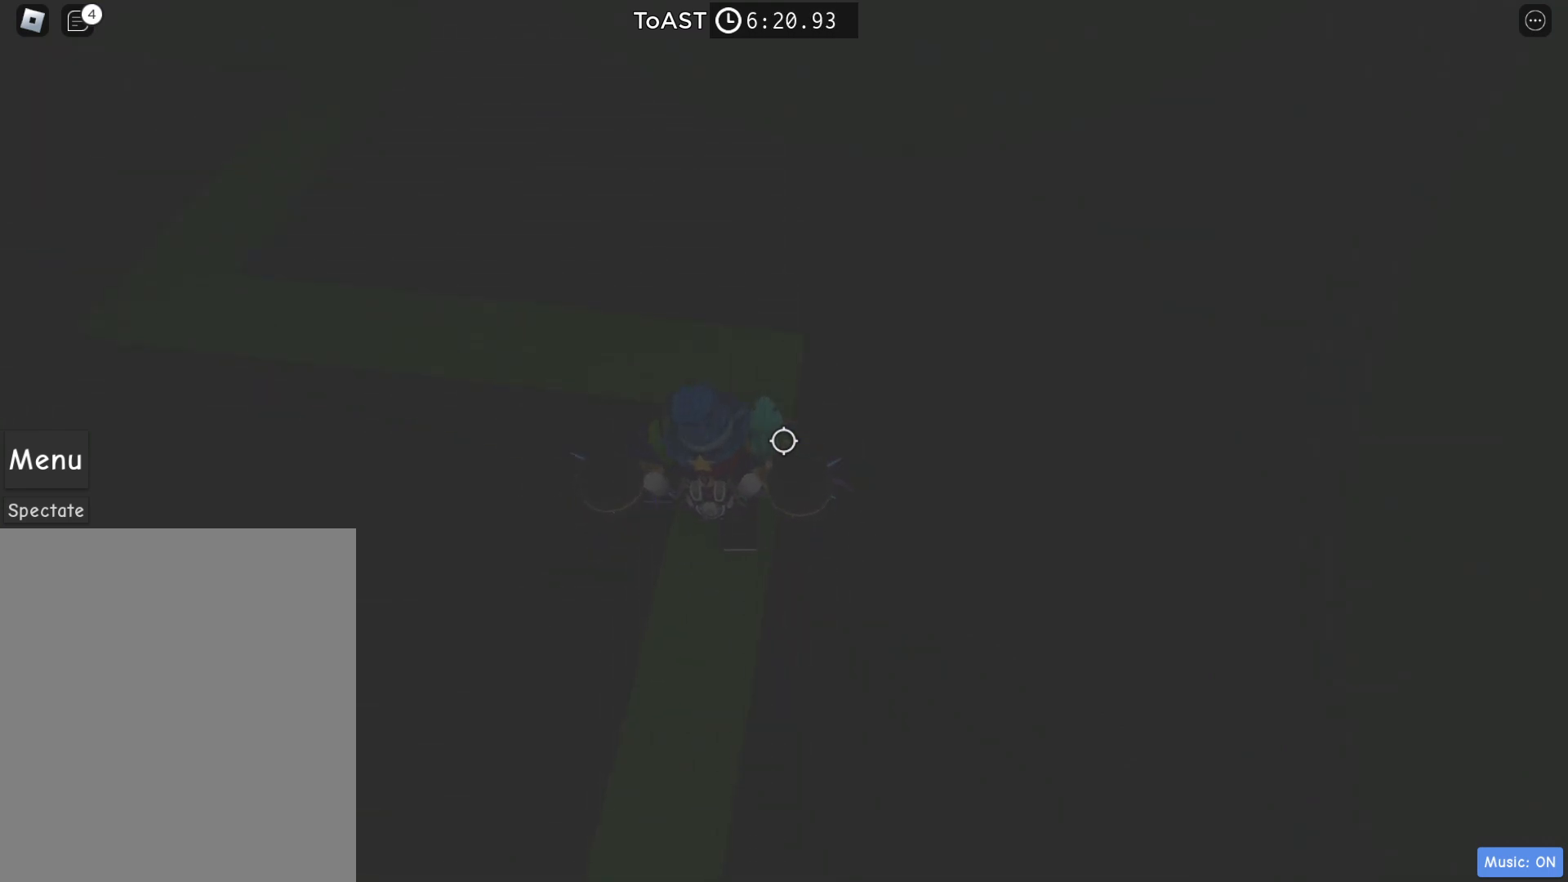
{"keys": [], "events": [[300, "w", "up"]]}
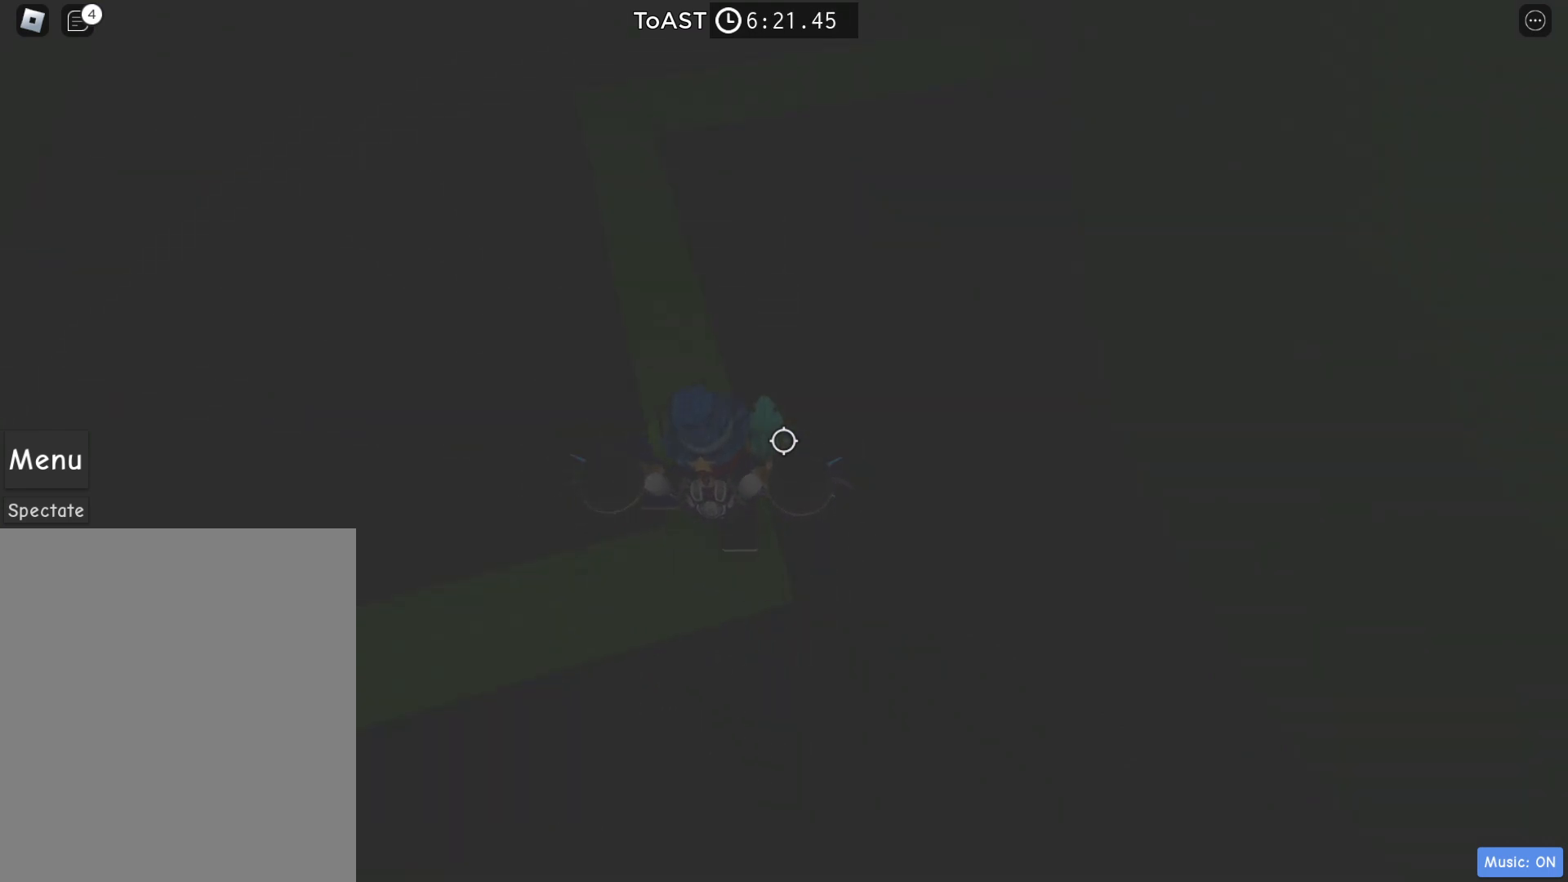
{"keys": ["w"], "events": [[117, "w", "down"]]}
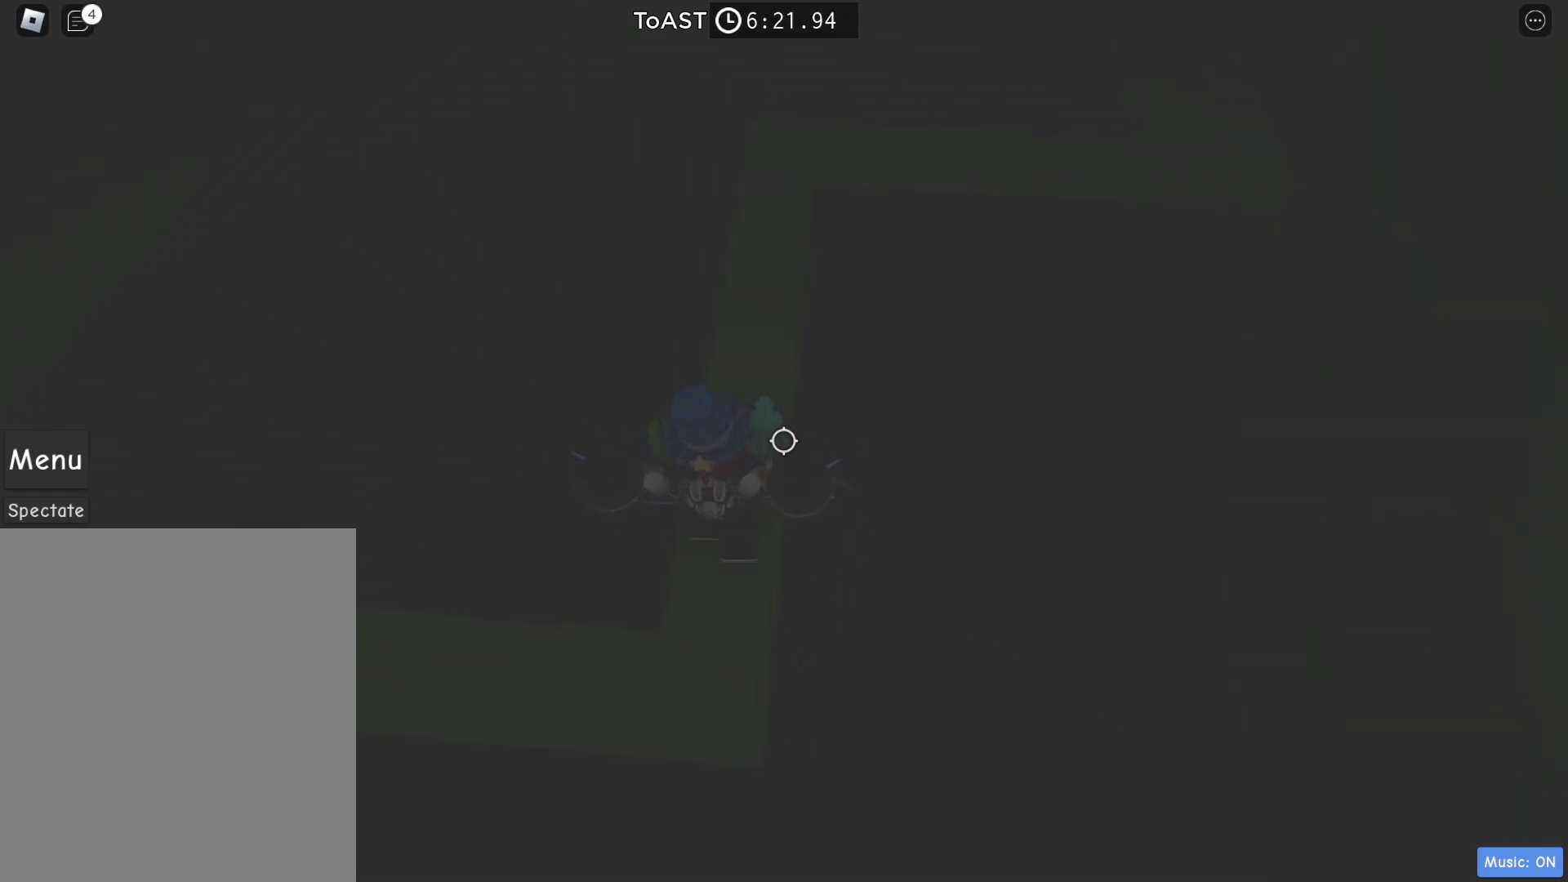
{"keys": ["w"], "events": []}
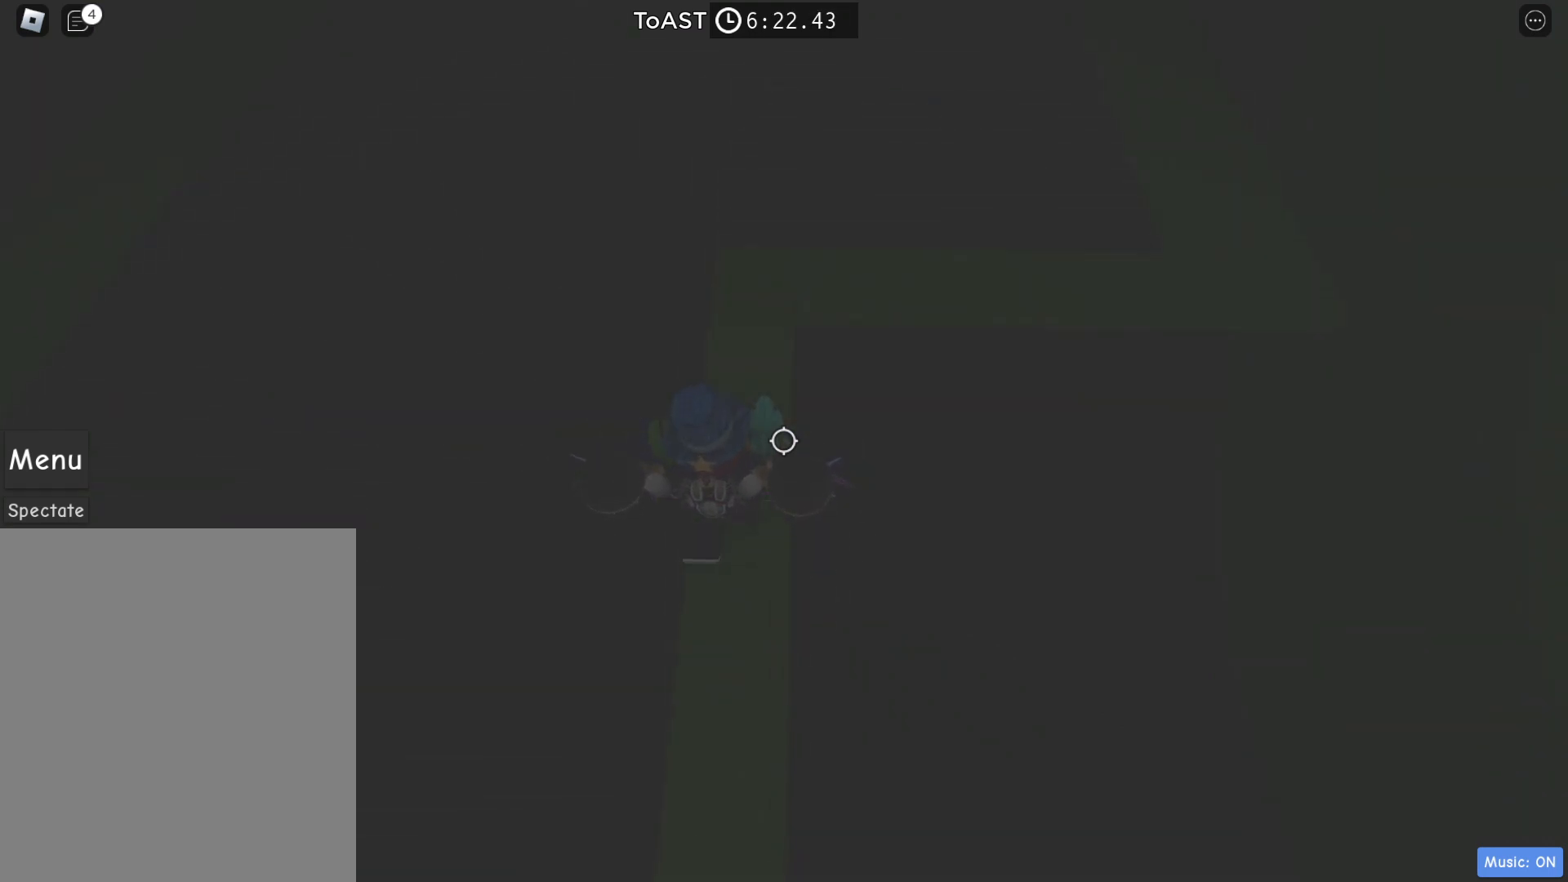
{"keys": [], "events": [[483, "w", "up"]]}
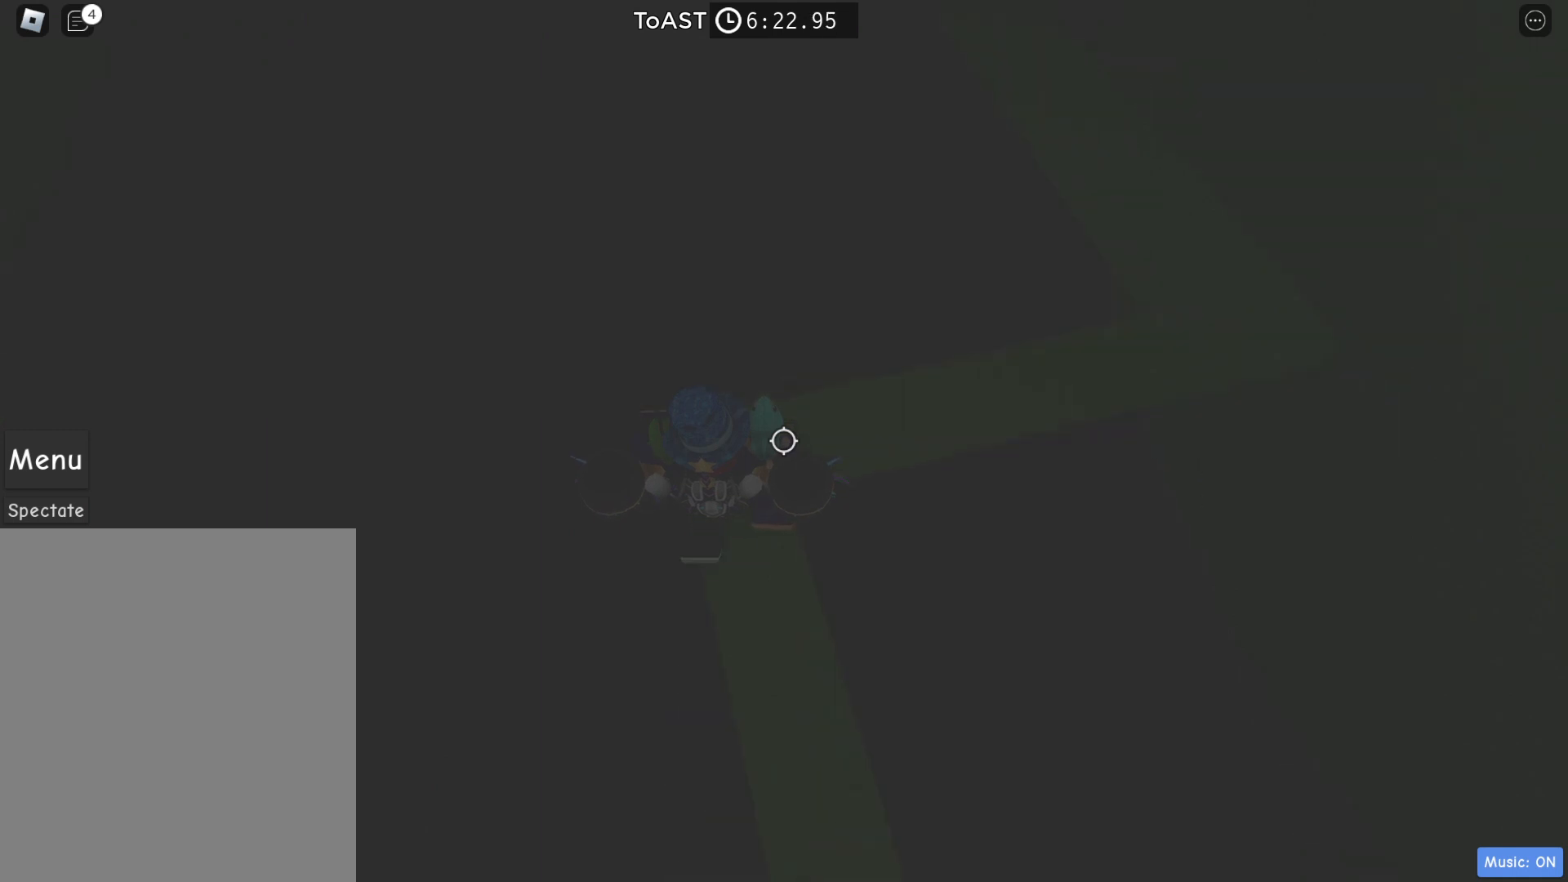
{"keys": ["w"], "events": [[500, "w", "down"]]}
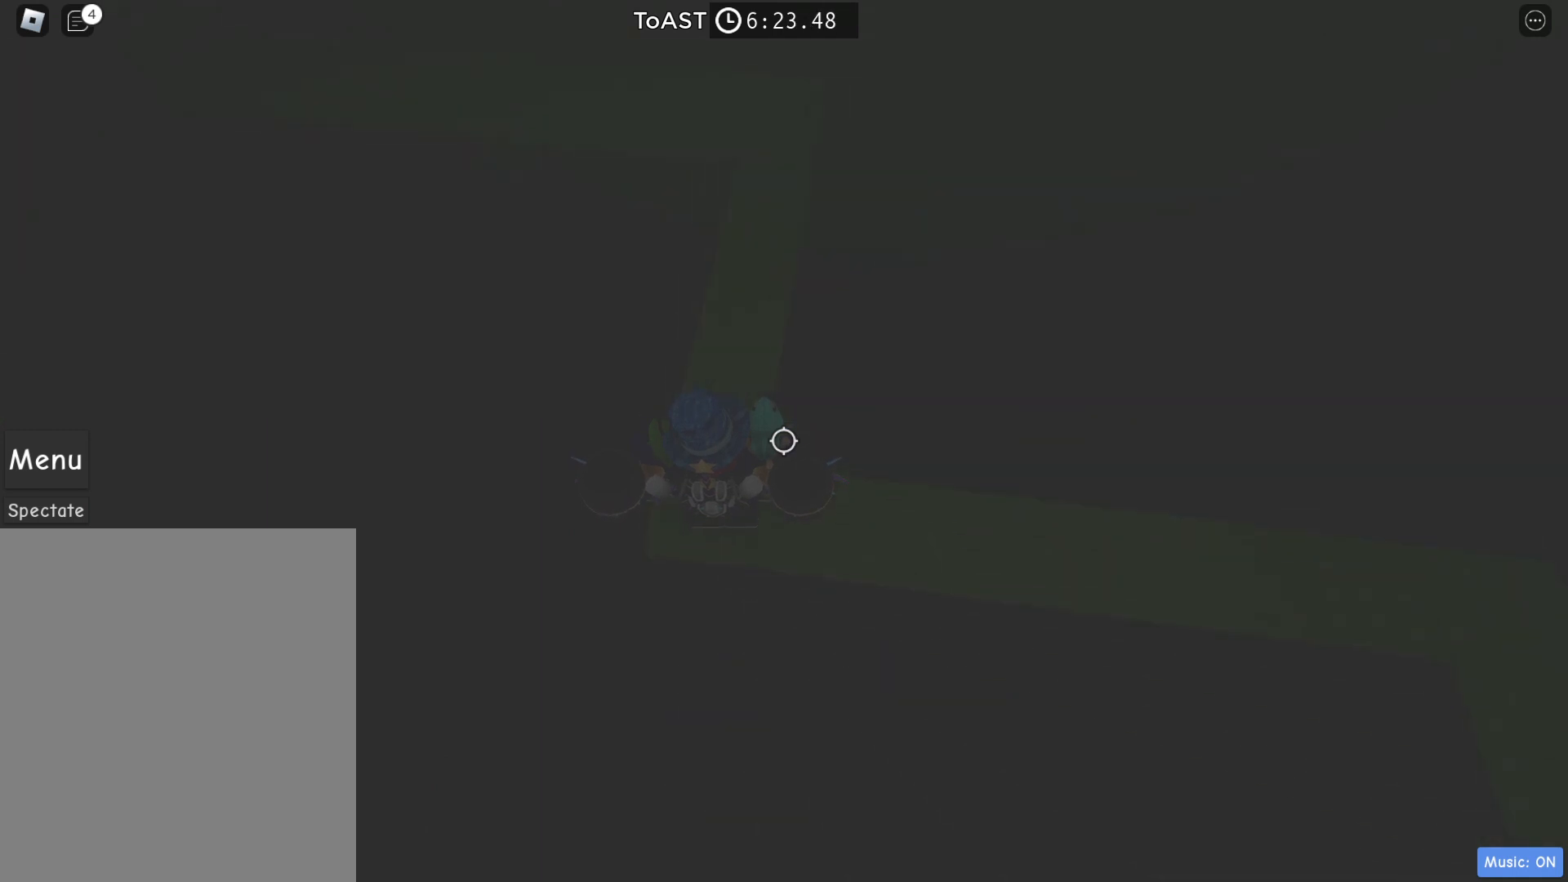
{"keys": ["w"], "events": []}
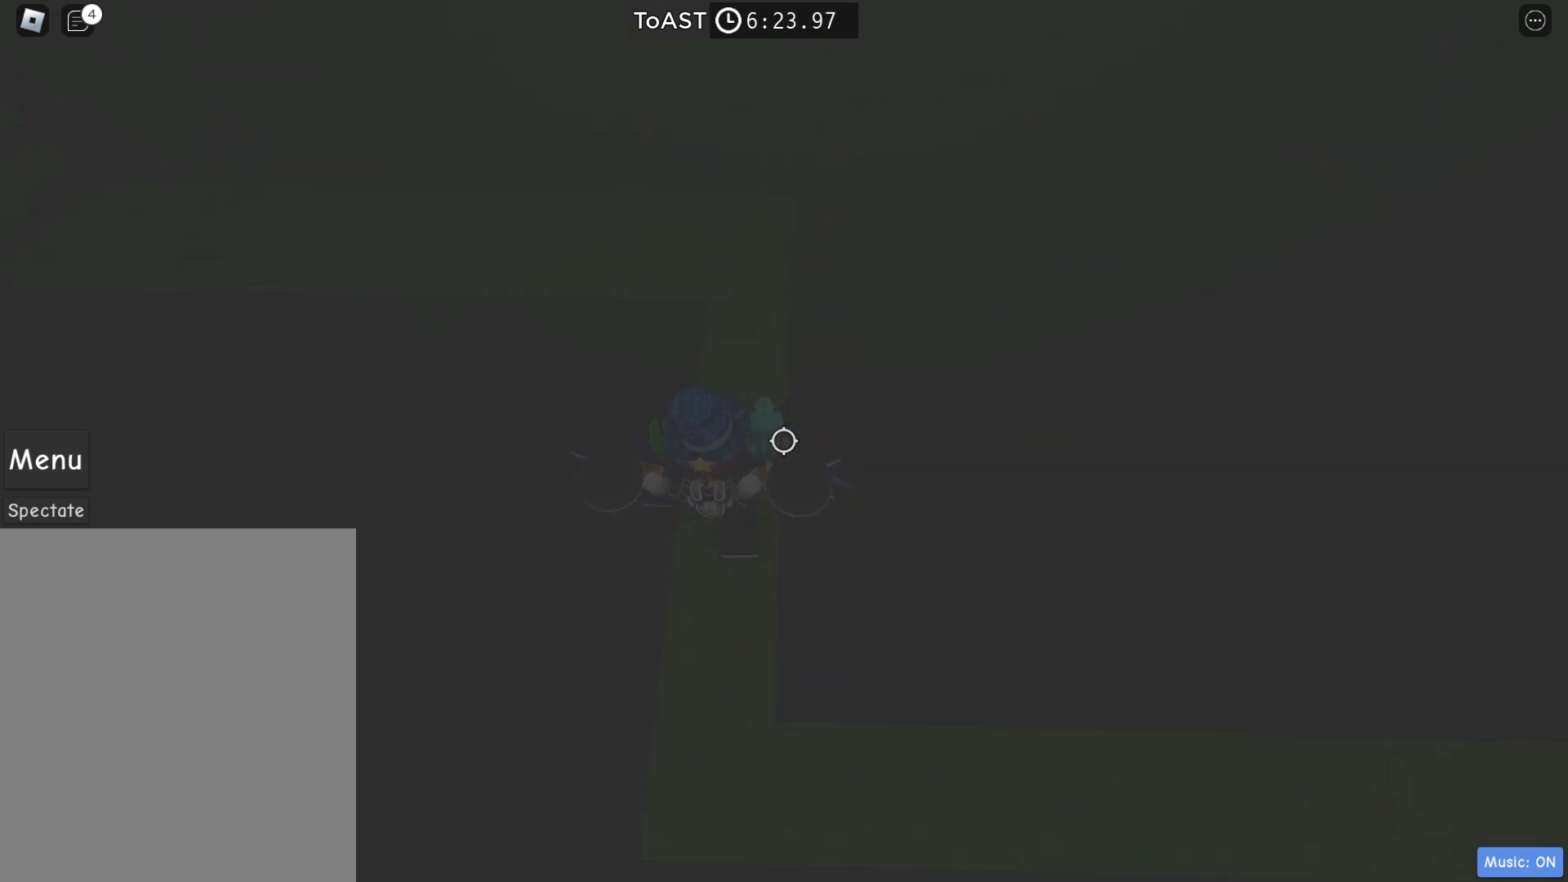
{"keys": ["w"], "events": []}
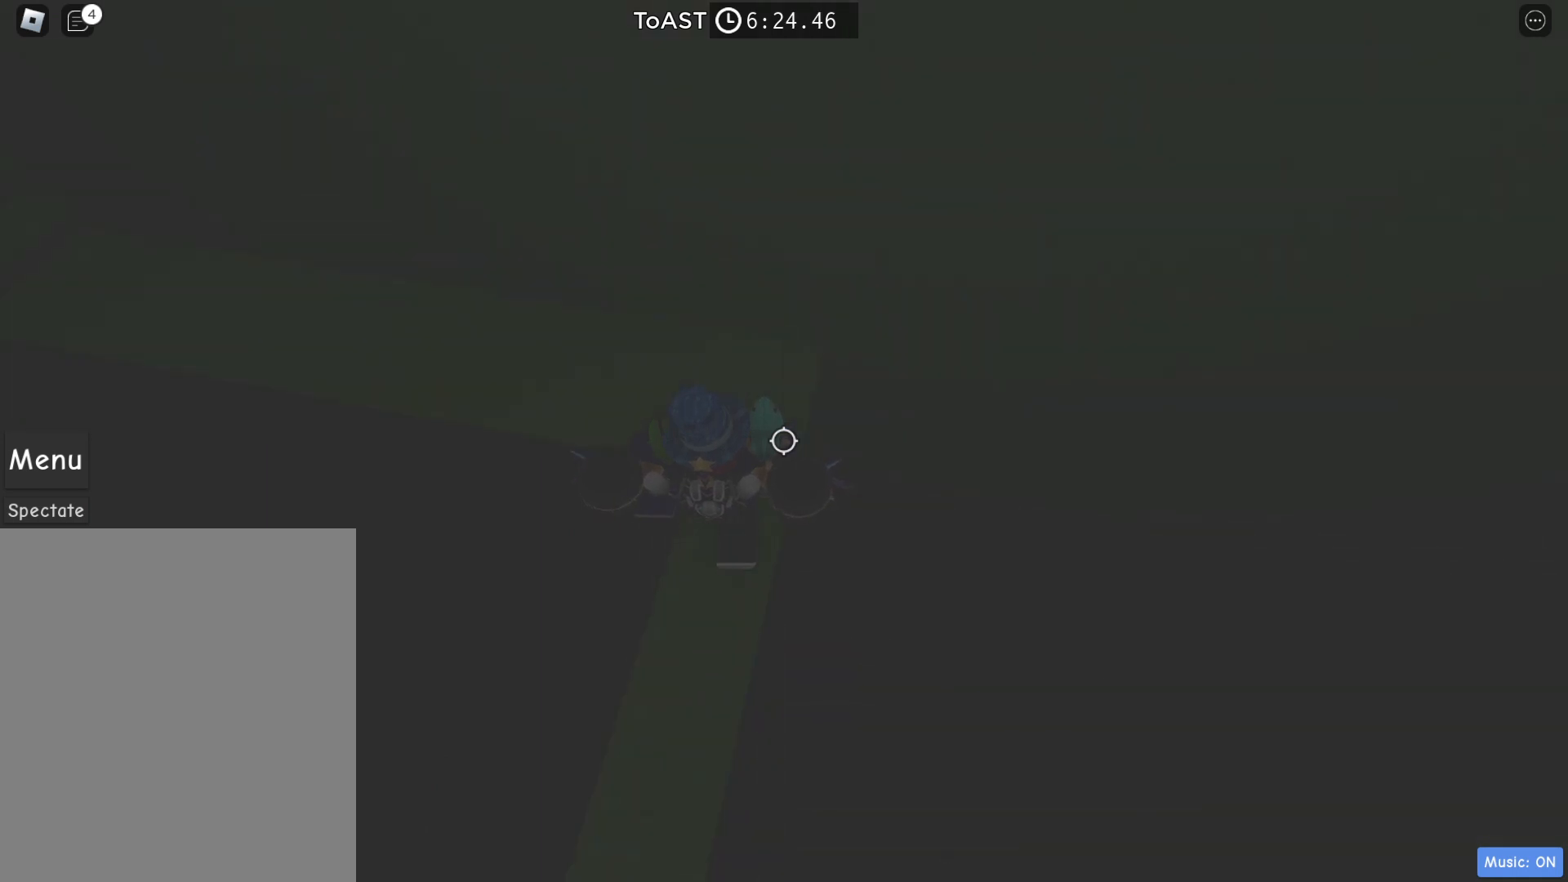
{"keys": ["w"], "events": [[167, "w", "up"], [400, "w", "down"]]}
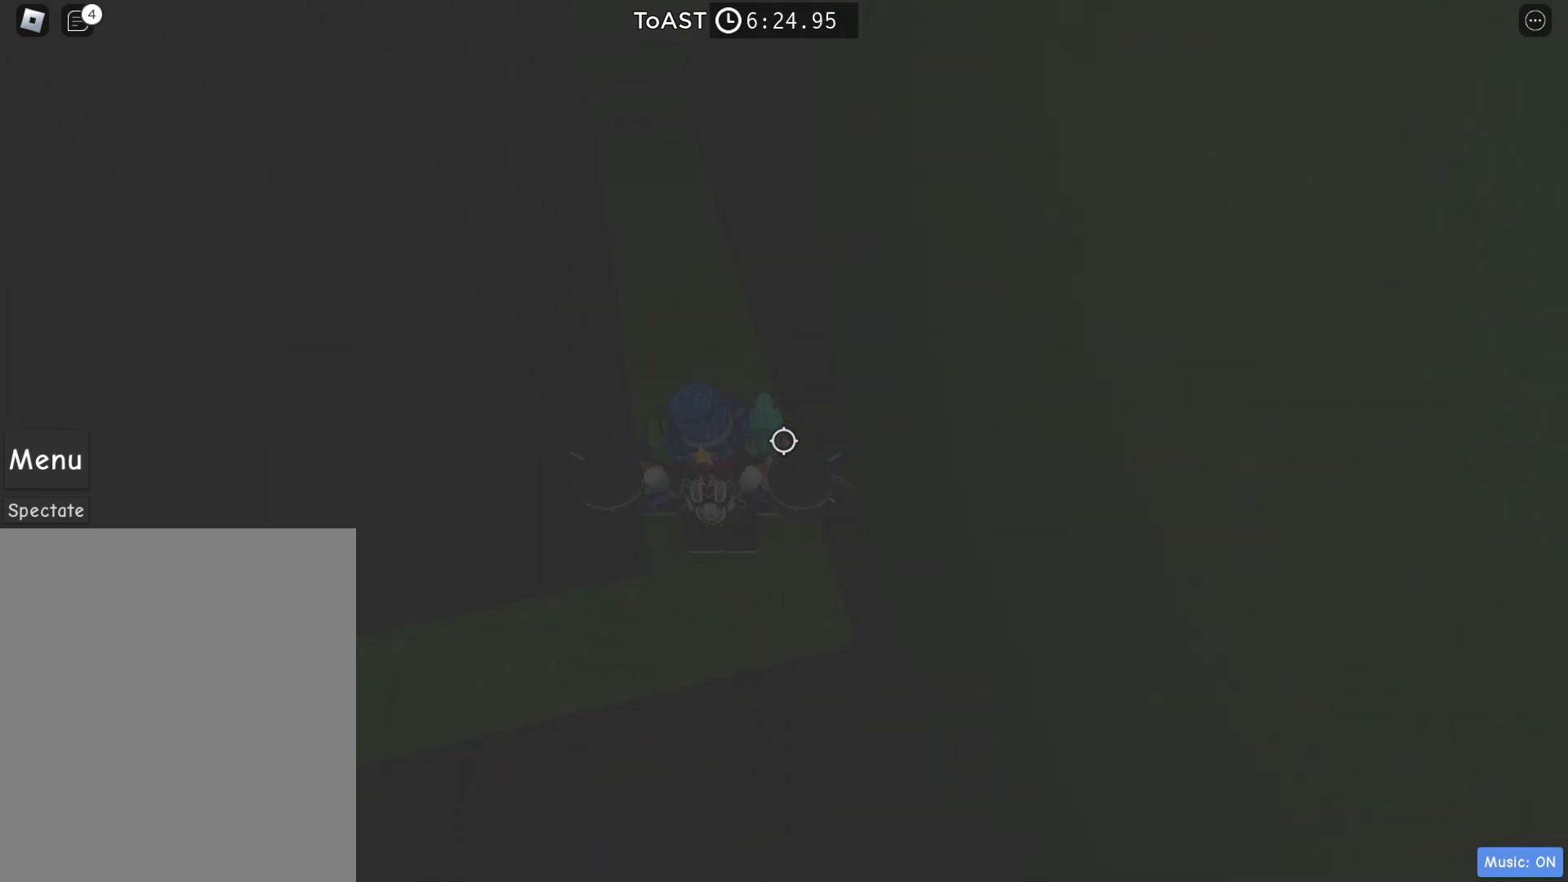
{"keys": ["w"], "events": []}
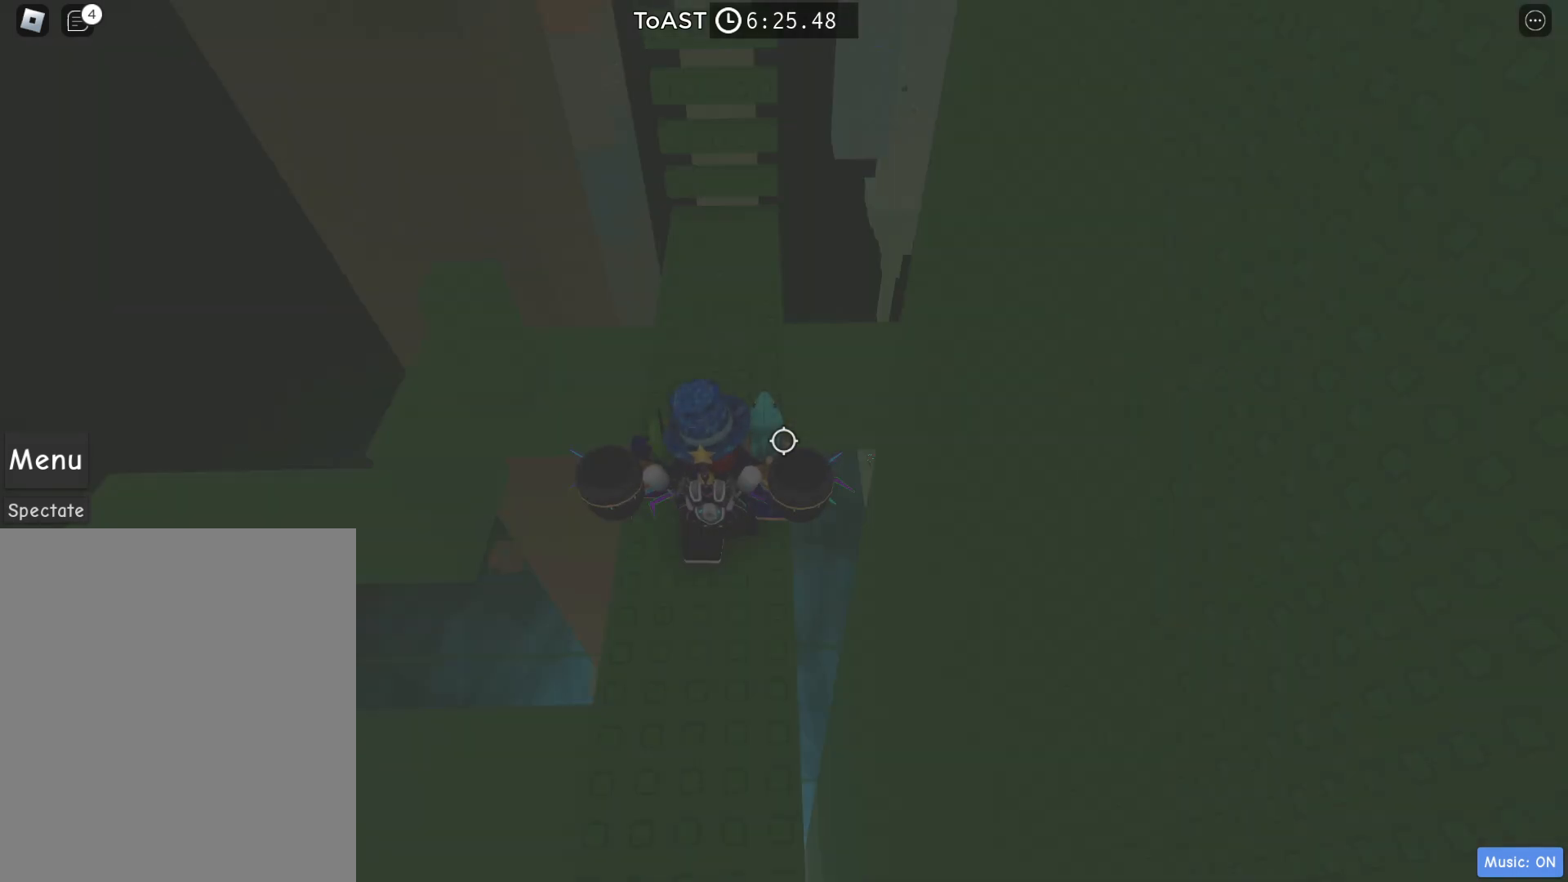
{"keys": ["w"], "events": []}